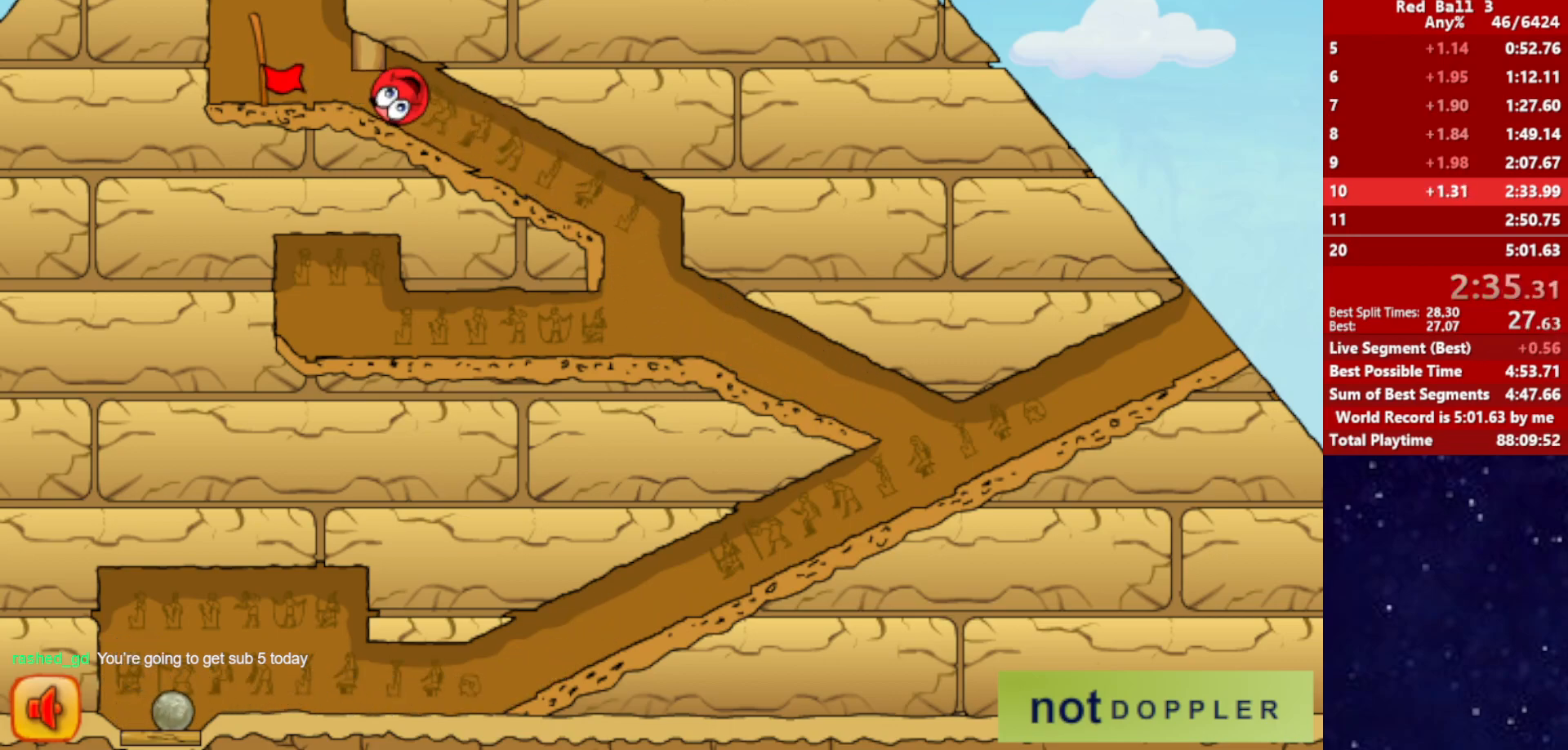
Gameplay with keyboard; each line is a JSON object with the keys held at the frame after it. "events" lists presses ("down") and releases ("up") of "down", "left", "p", "r", "right" and "up" between this image and that frame as [ms after this image, input, new state], when the widget could be followed in between. No other keys are recorded. Mouse input is not recorded.
{"keys": ["left"], "events": []}
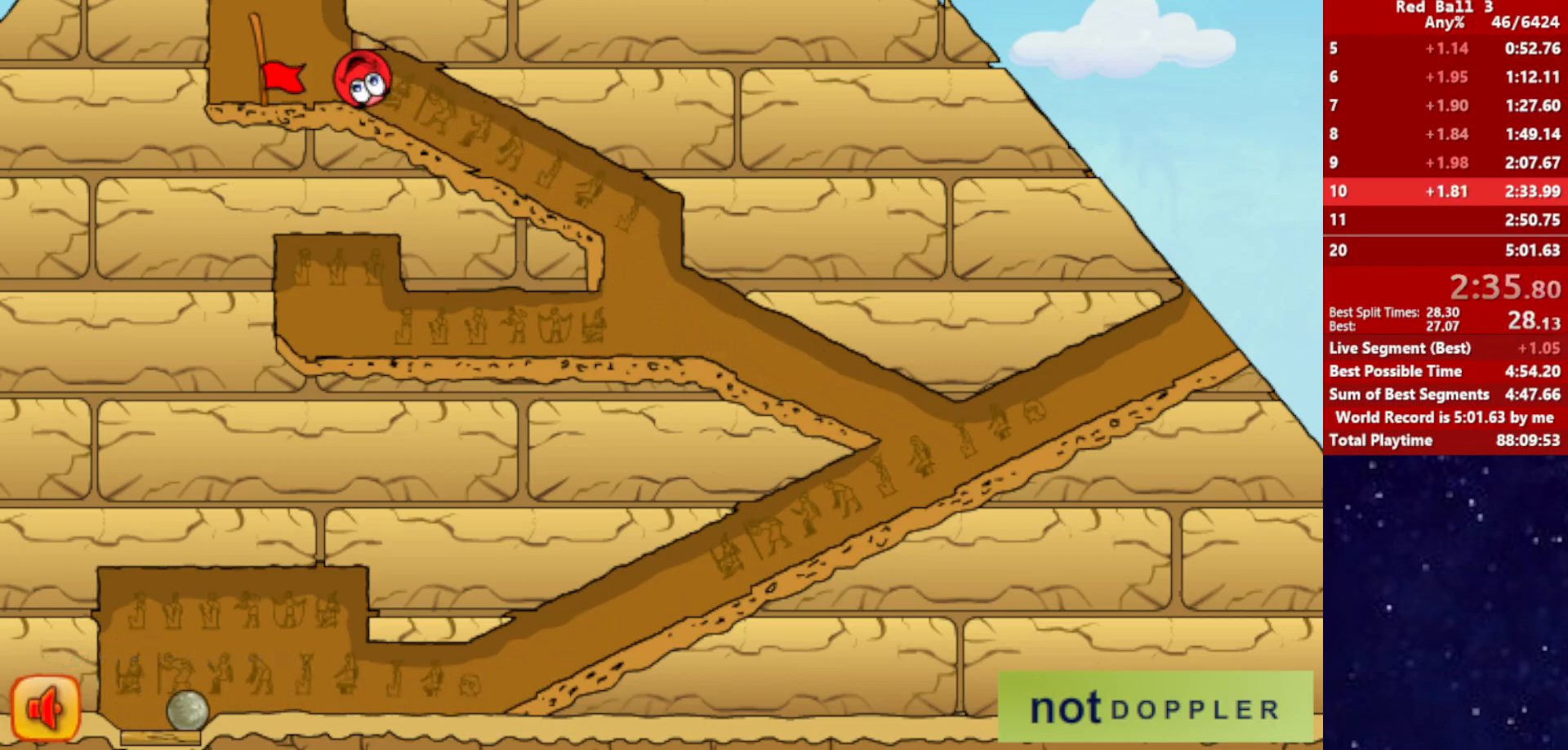
{"keys": ["left"], "events": []}
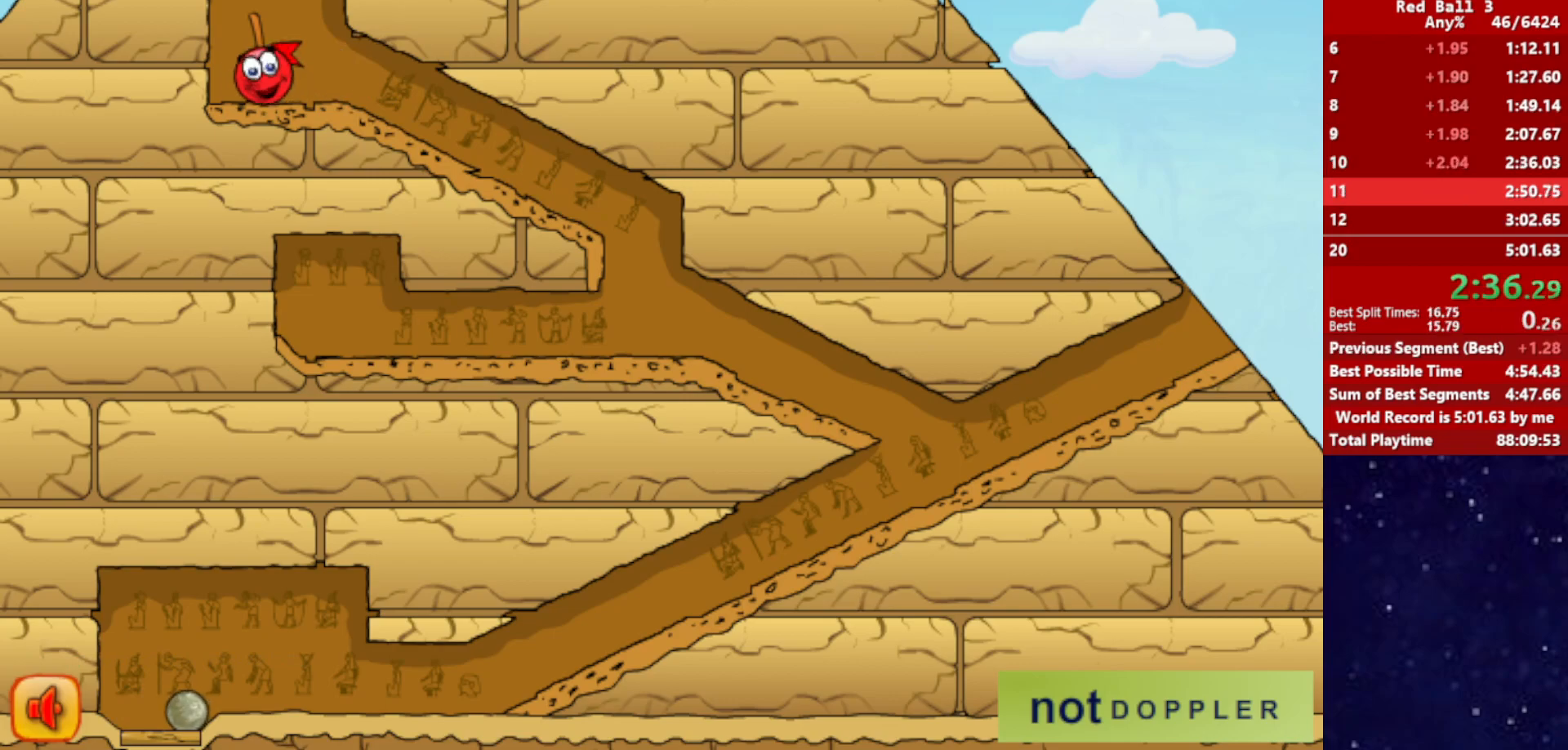
{"keys": ["right"], "events": [[100, "left", "up"], [150, "right", "down"]]}
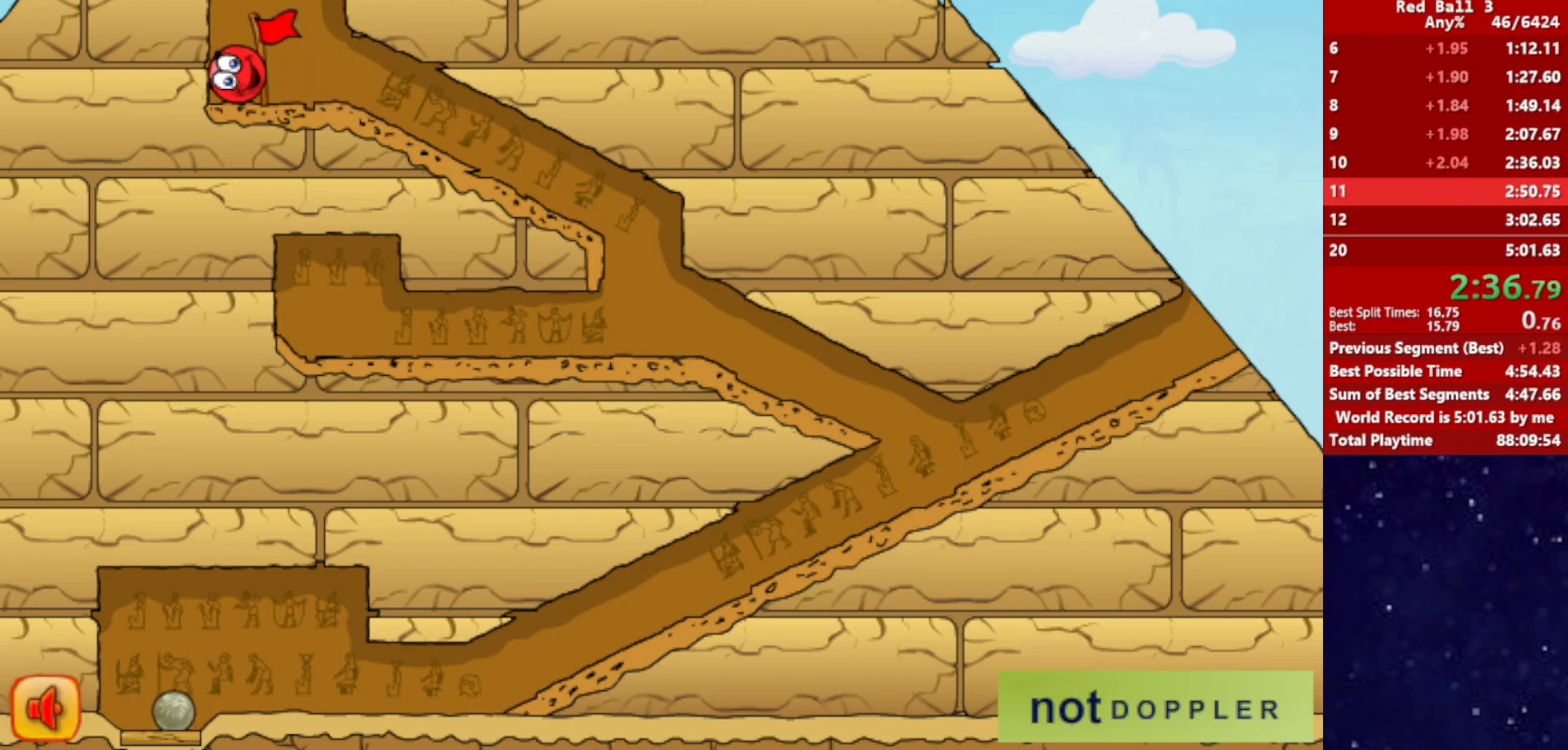
{"keys": ["right"], "events": []}
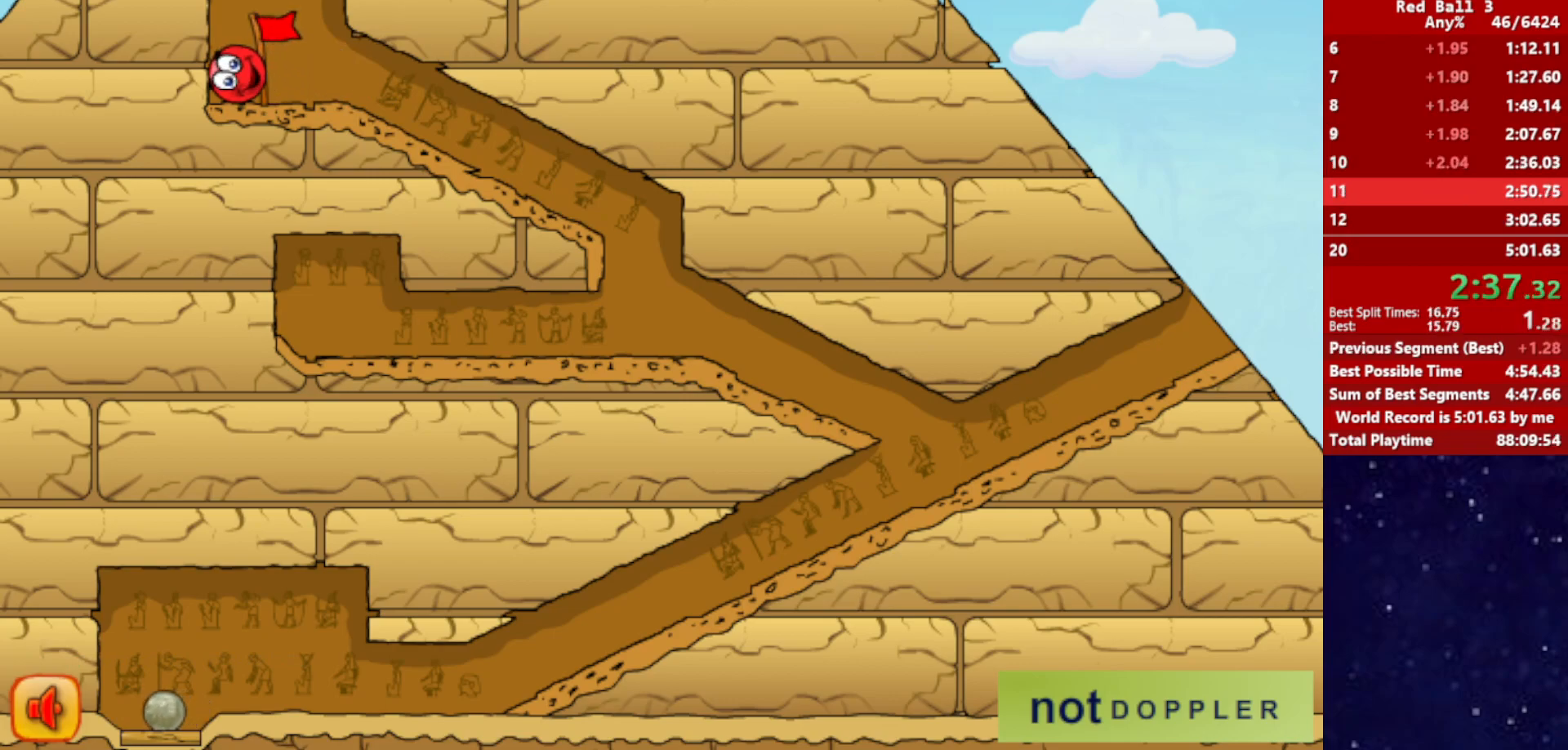
{"keys": ["right"], "events": []}
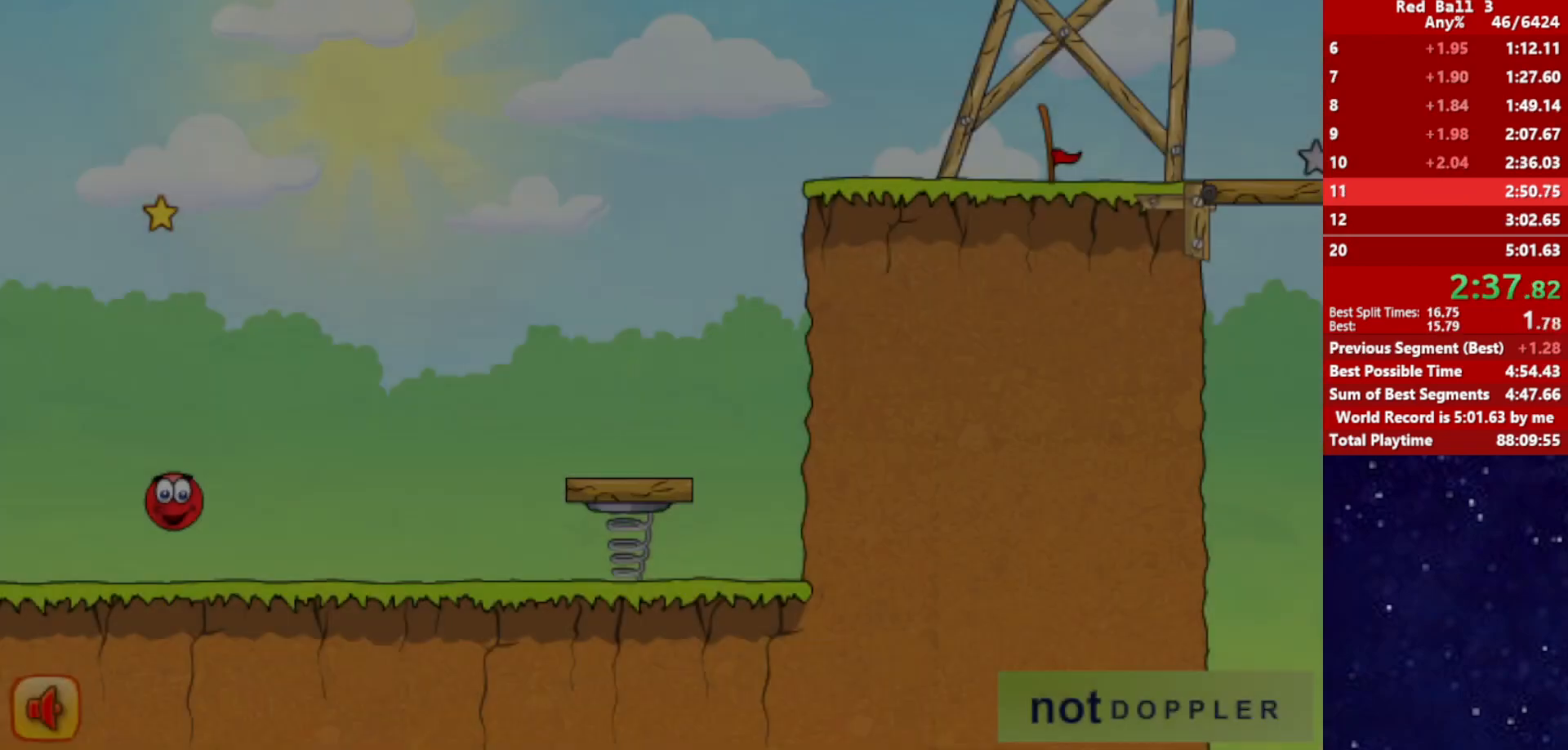
{"keys": ["p", "right", "up"], "events": [[400, "up", "down"], [417, "p", "down"]]}
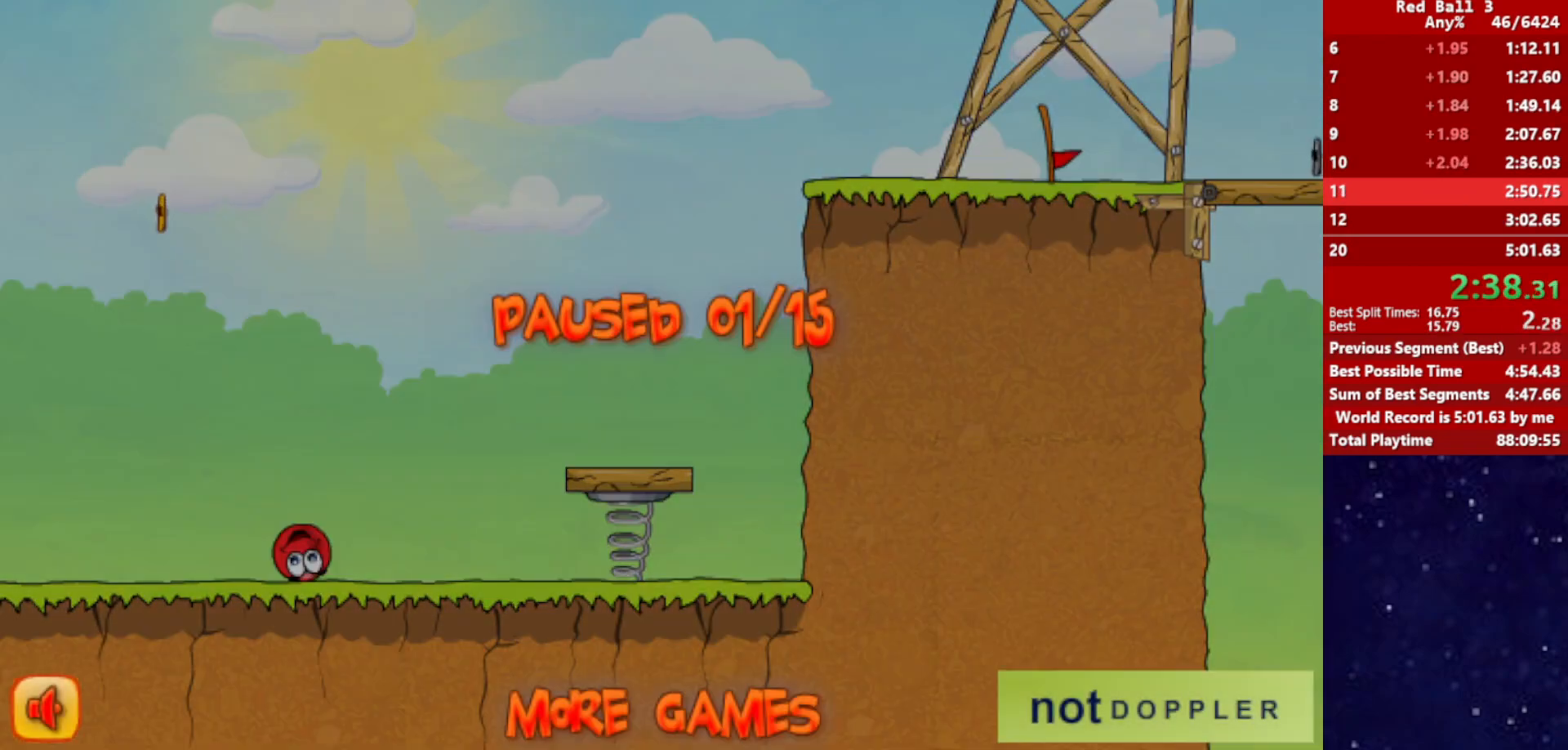
{"keys": ["p", "right", "up"], "events": [[33, "p", "up"], [450, "p", "down"]]}
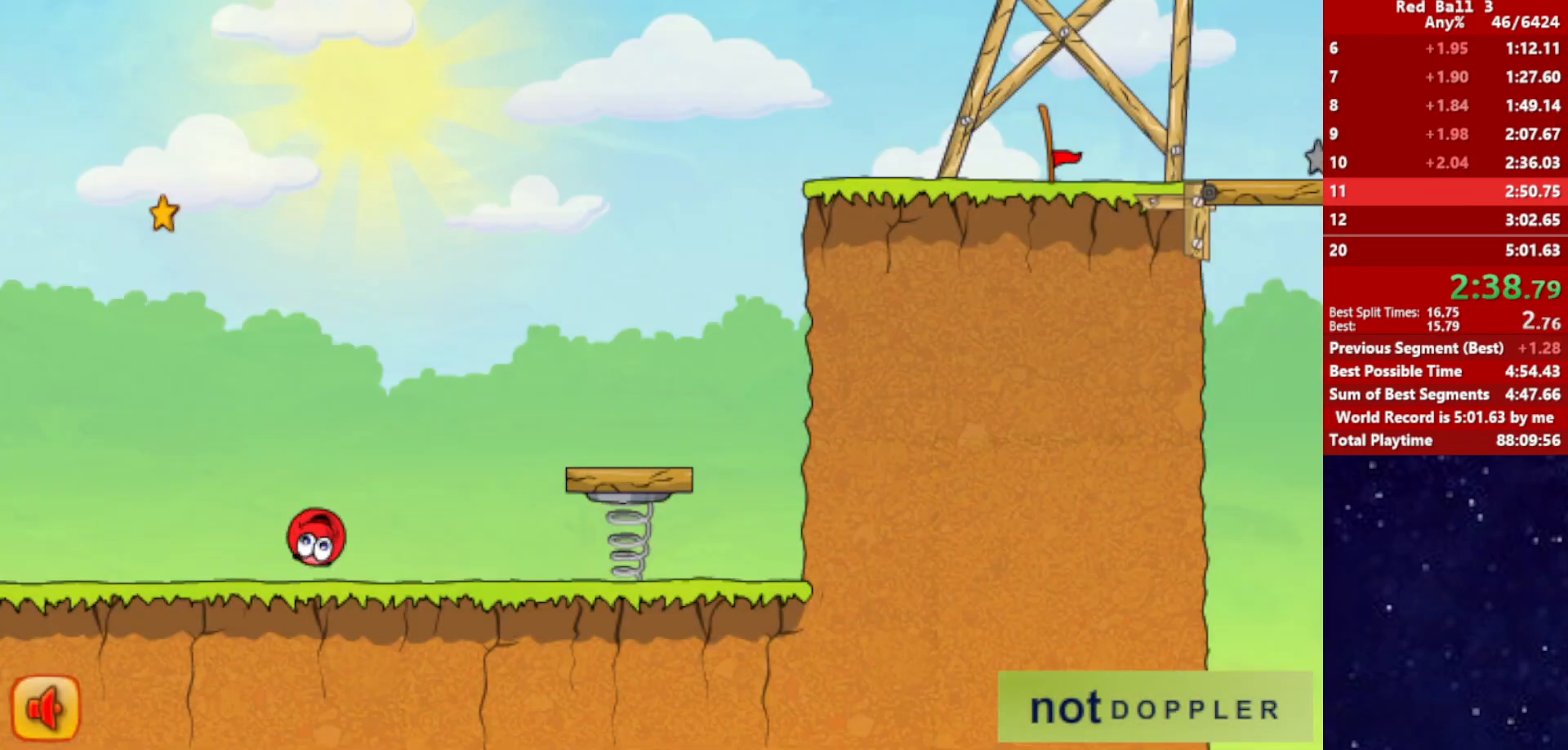
{"keys": ["right", "up"], "events": [[17, "p", "up"]]}
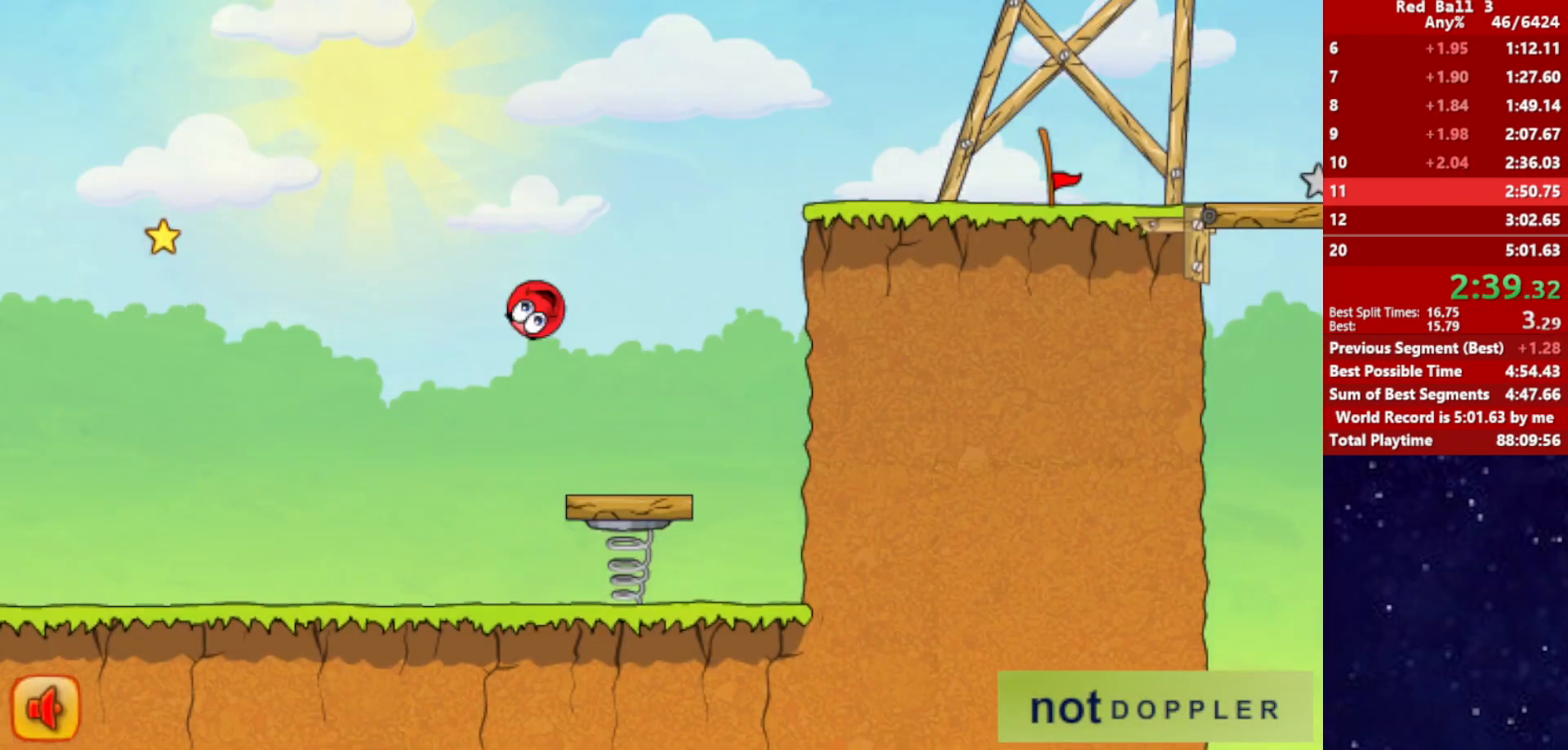
{"keys": ["right", "up"], "events": []}
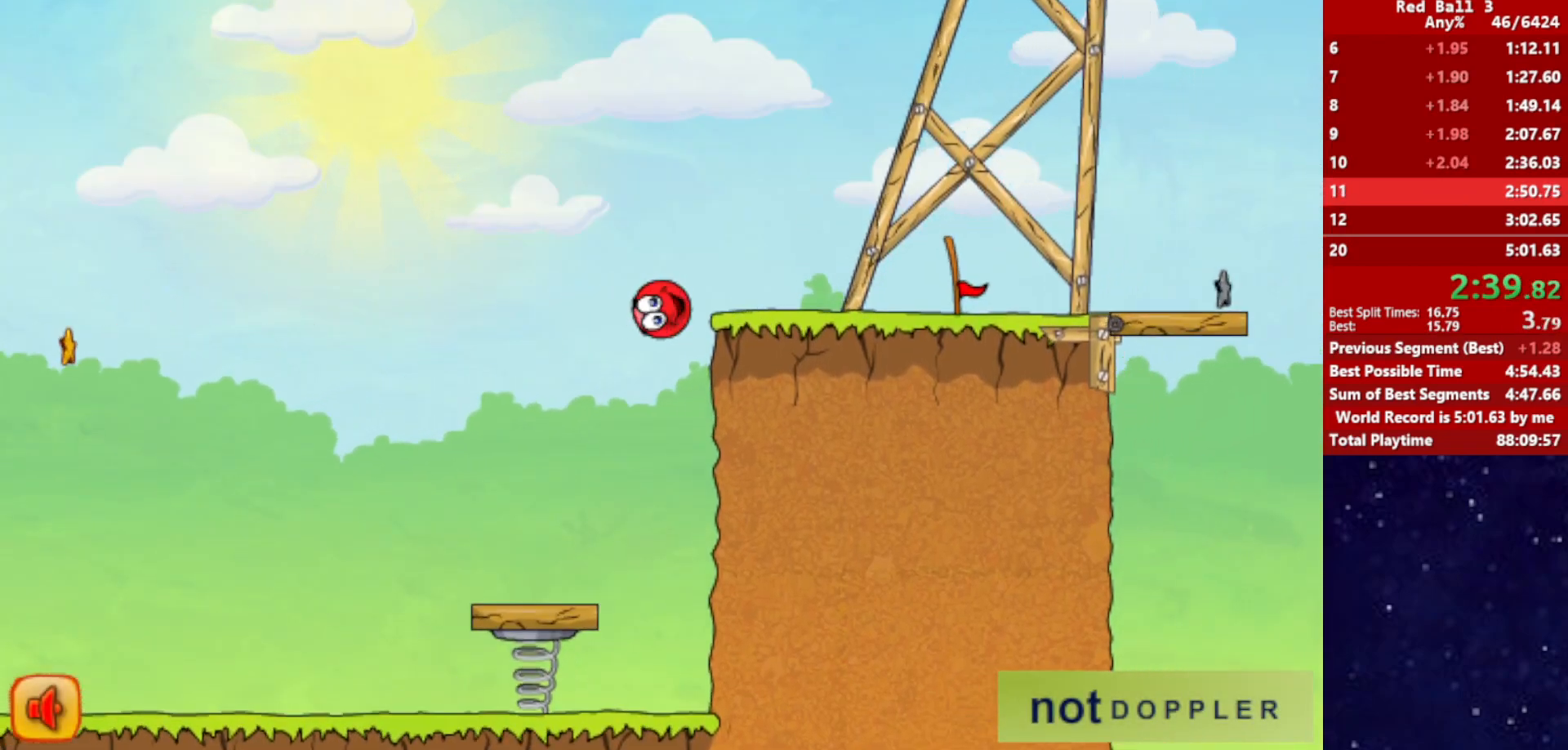
{"keys": ["right"], "events": [[17, "up", "up"]]}
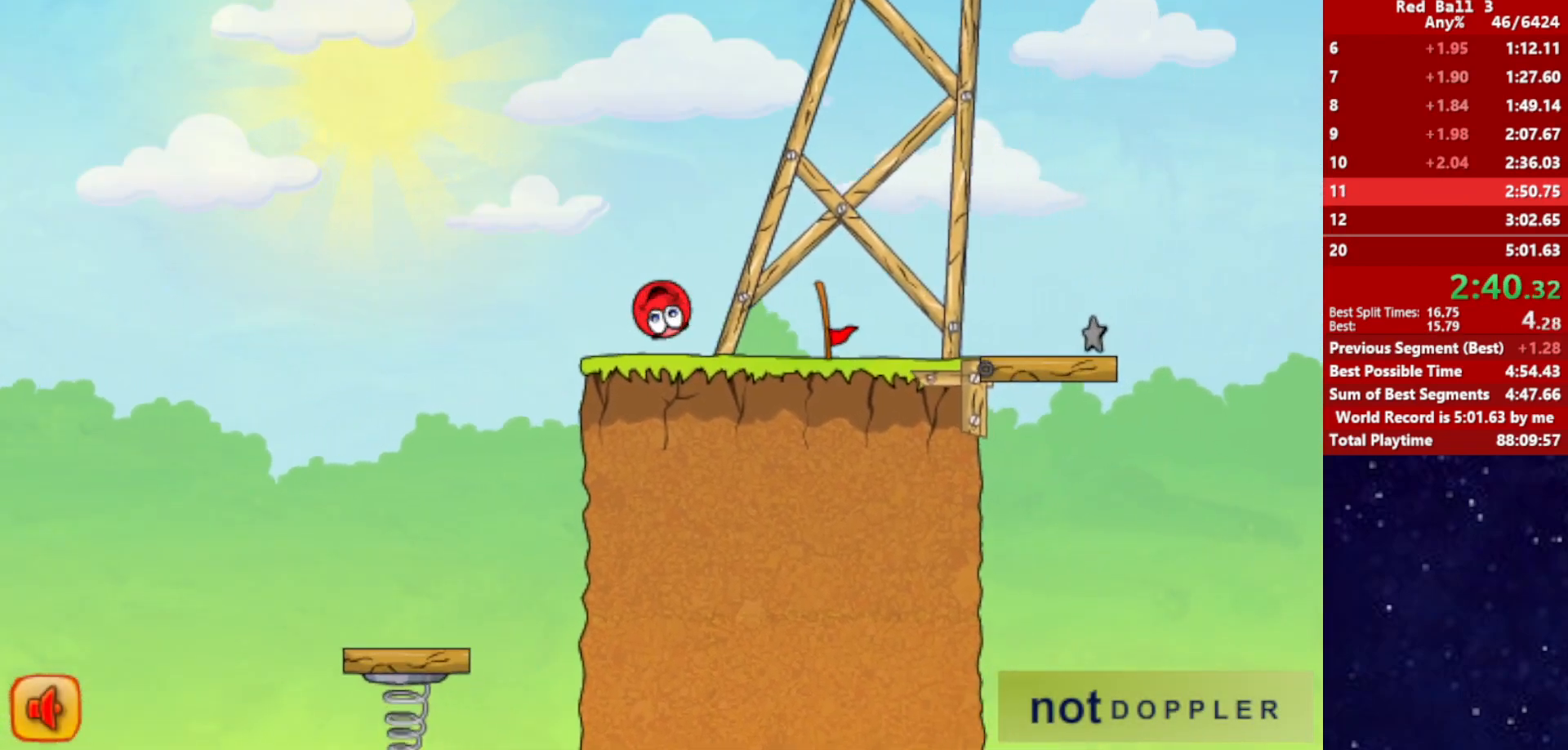
{"keys": ["right"], "events": [[183, "up", "down"], [283, "up", "up"]]}
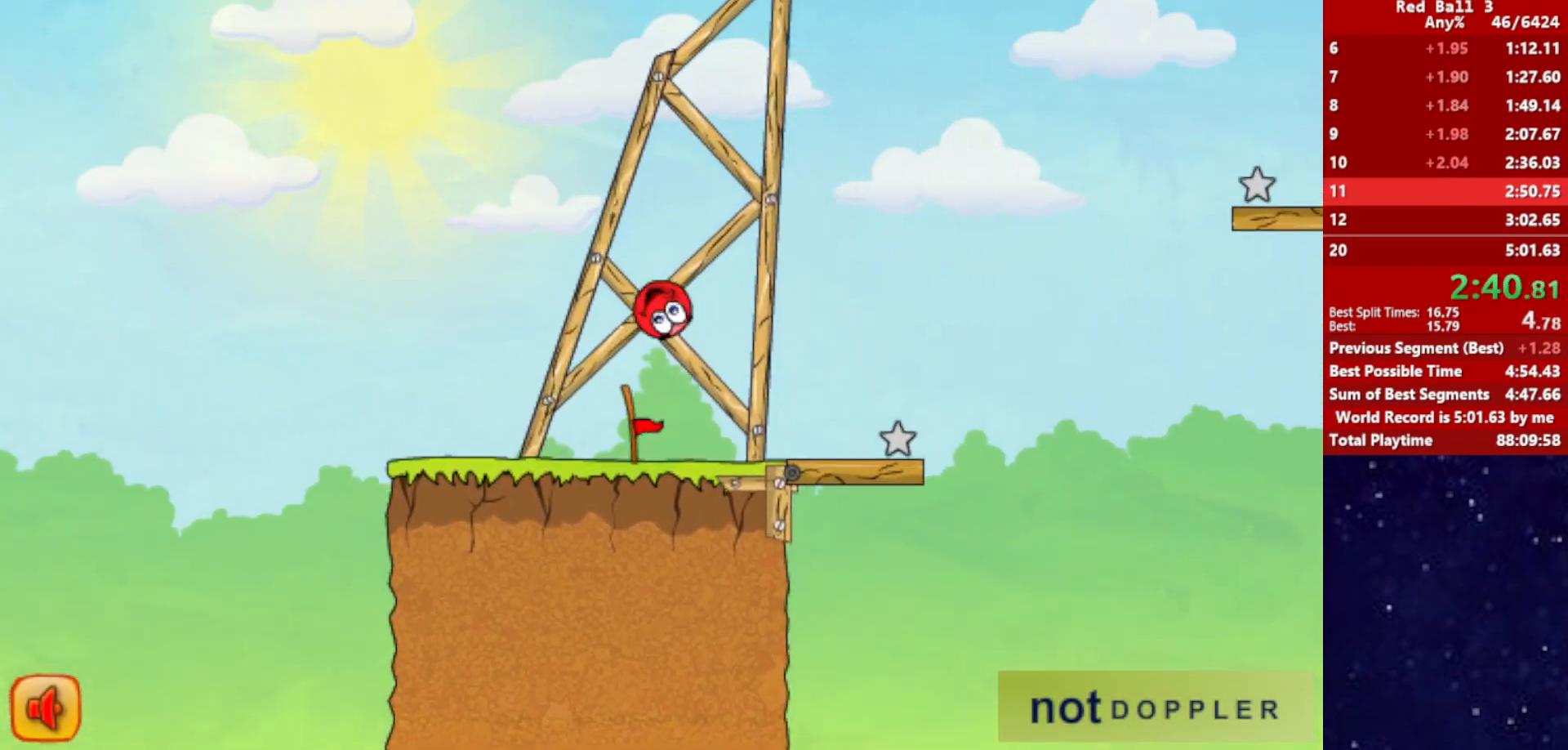
{"keys": ["left"], "events": [[267, "right", "up"], [283, "left", "down"]]}
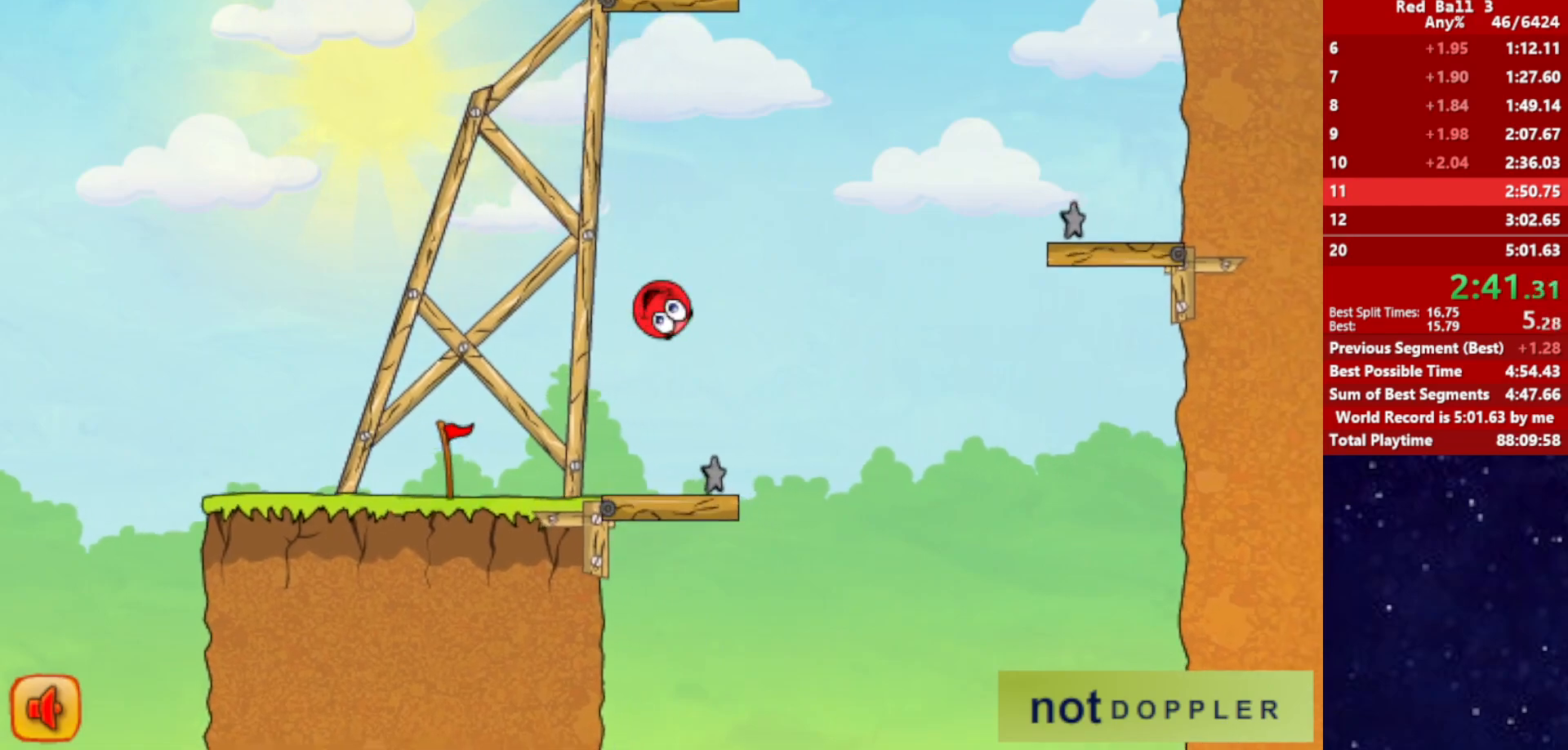
{"keys": ["left"], "events": [[150, "left", "up"], [233, "left", "down"]]}
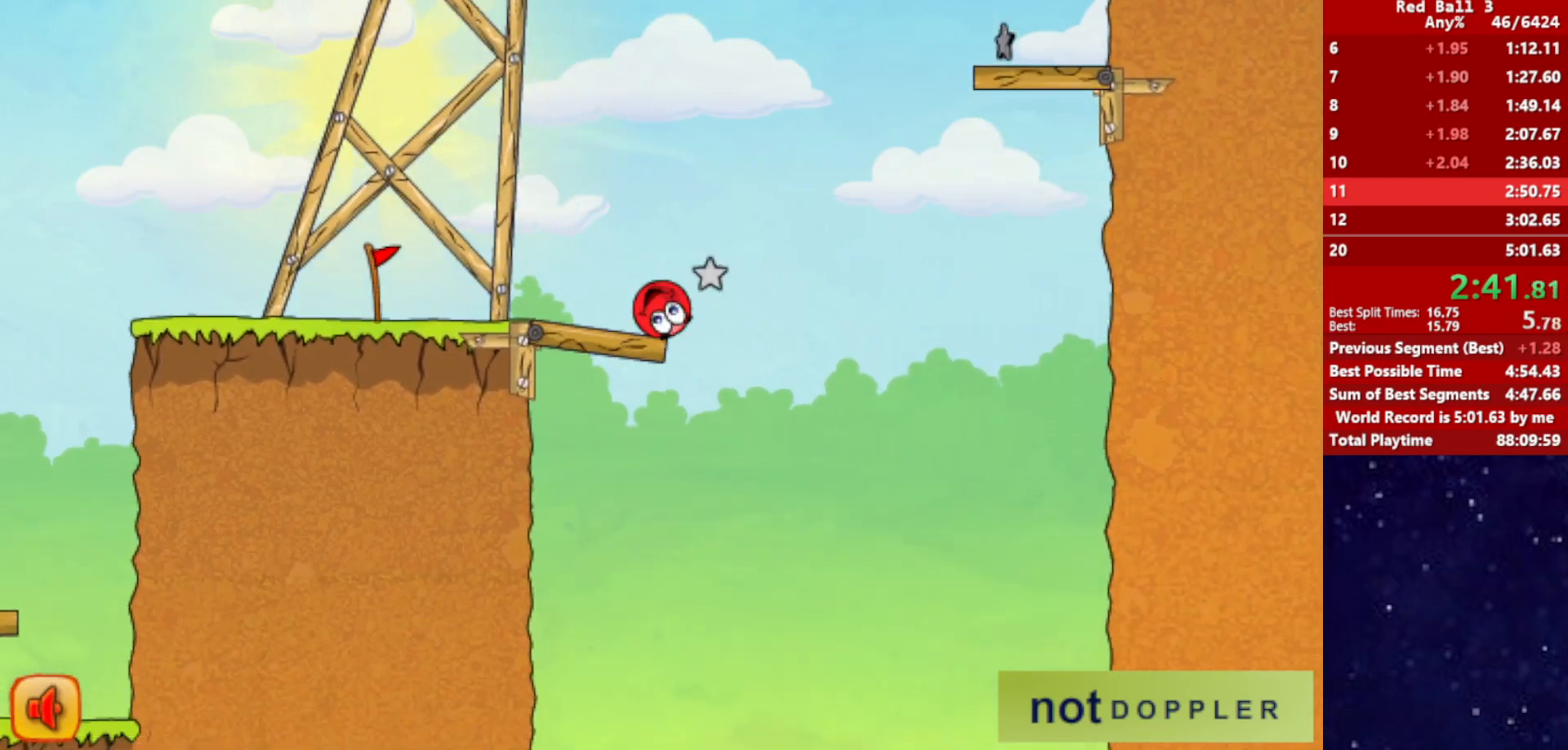
{"keys": ["right", "up"], "events": [[217, "up", "down"], [283, "left", "up"], [283, "right", "down"]]}
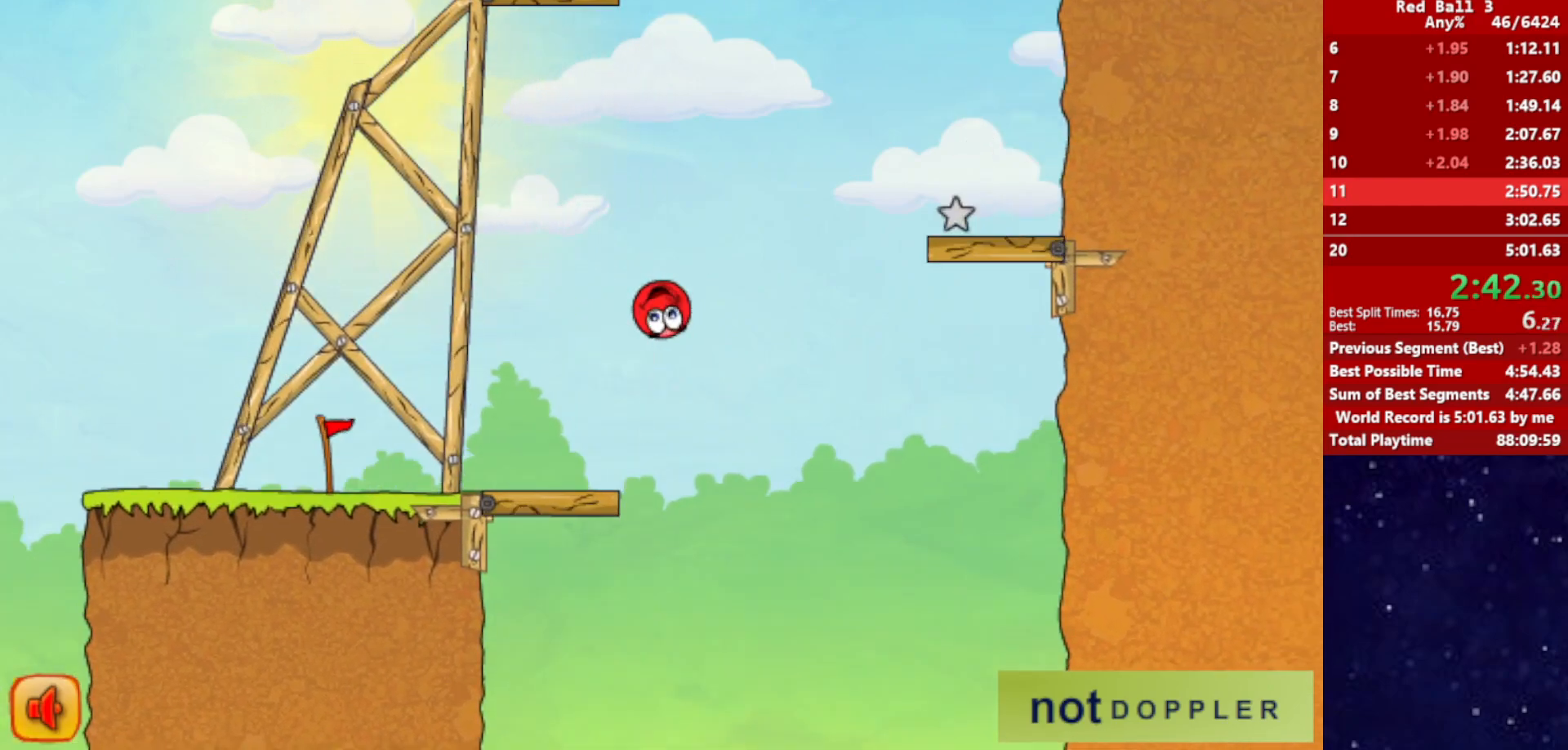
{"keys": ["left", "up"], "events": [[267, "right", "up"], [300, "left", "down"]]}
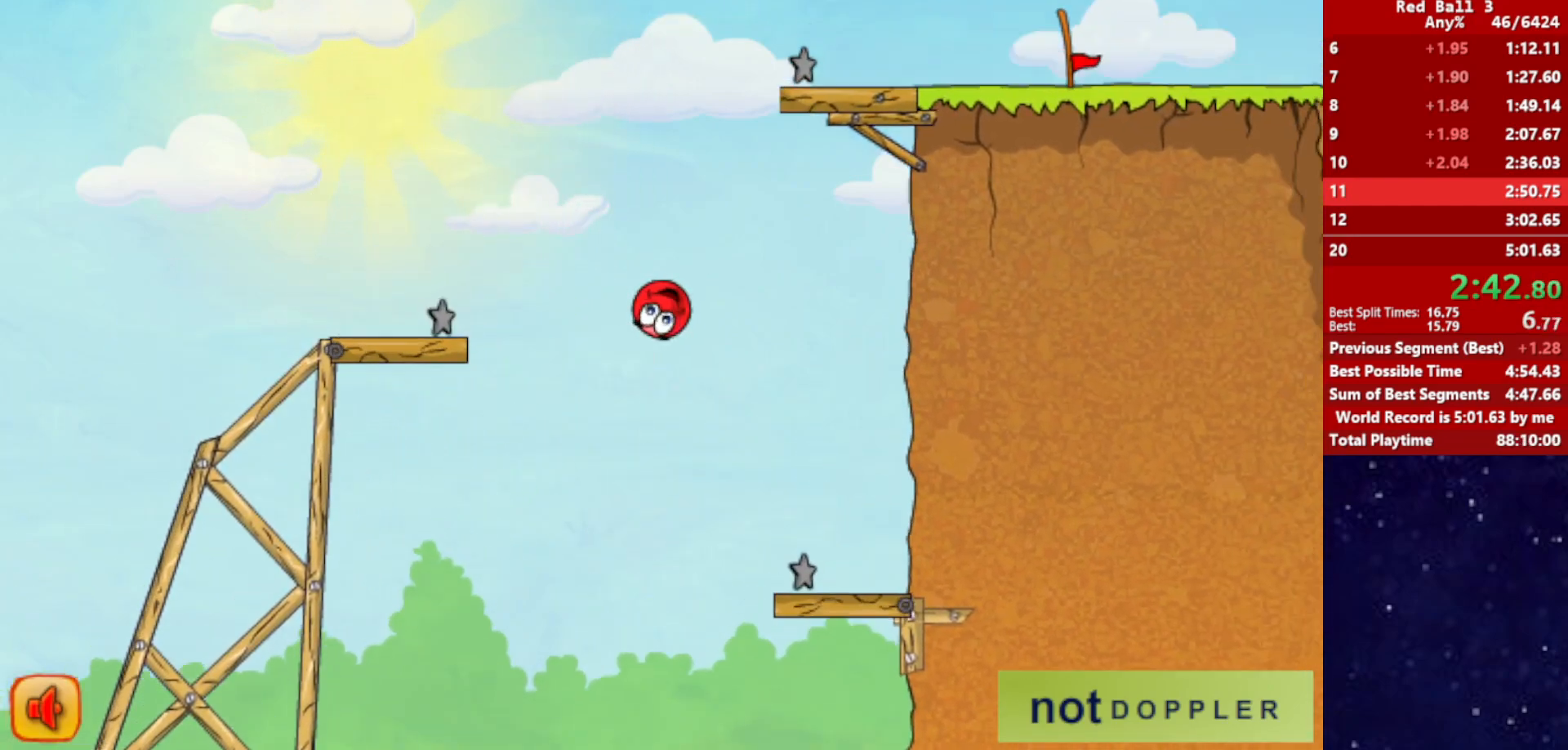
{"keys": ["right"], "events": [[83, "left", "up"], [267, "right", "down"], [467, "up", "up"]]}
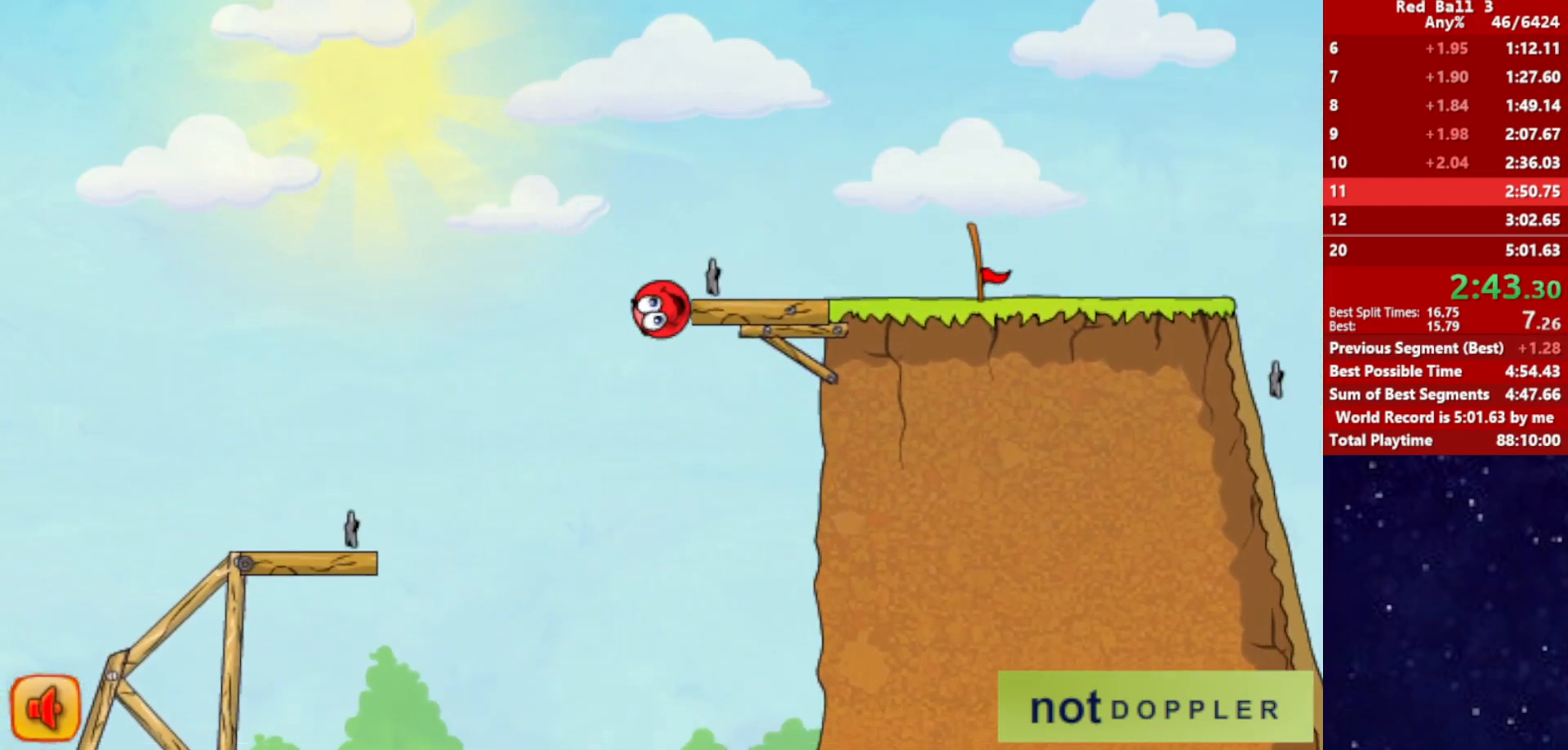
{"keys": ["right"], "events": []}
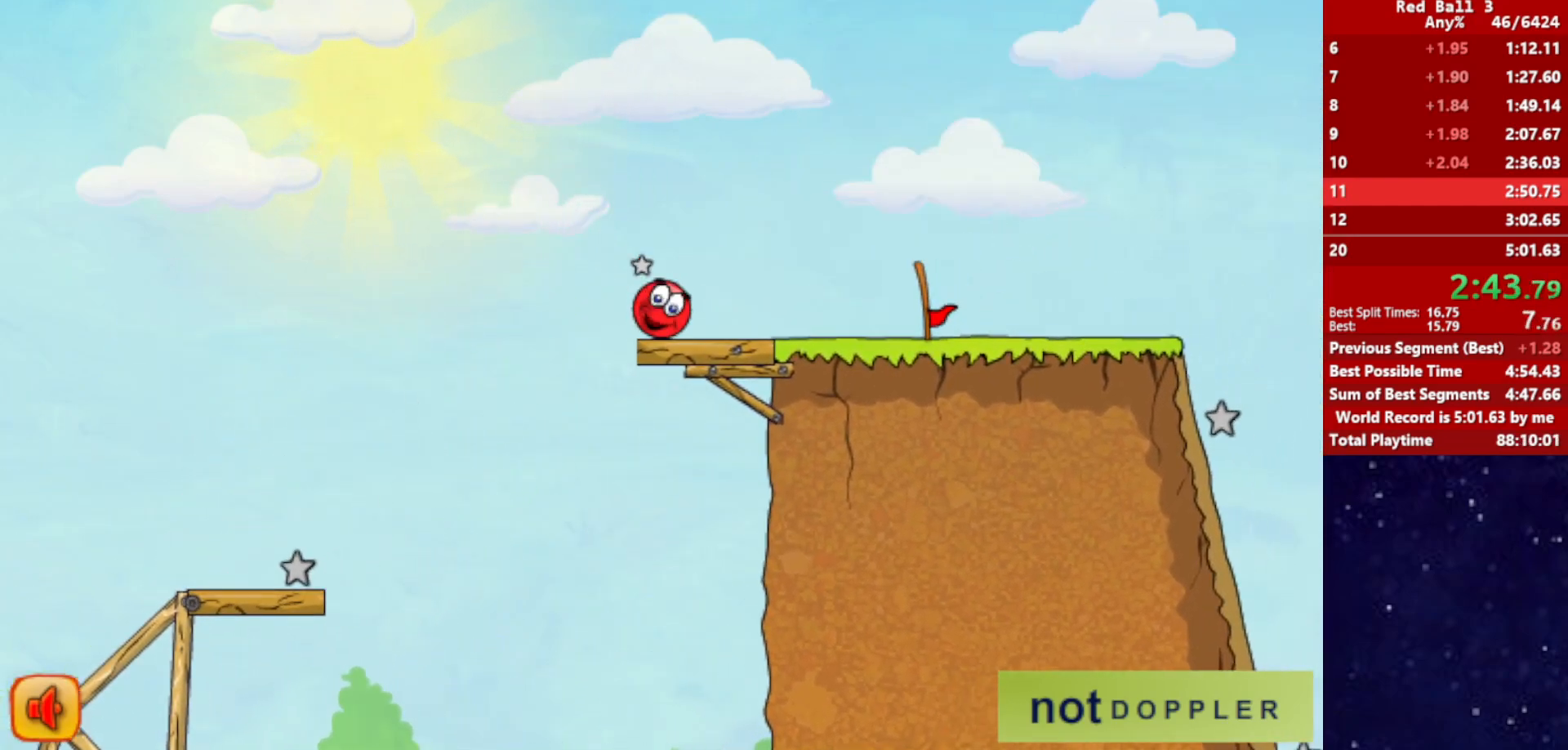
{"keys": ["right"], "events": [[150, "up", "down"], [217, "up", "up"]]}
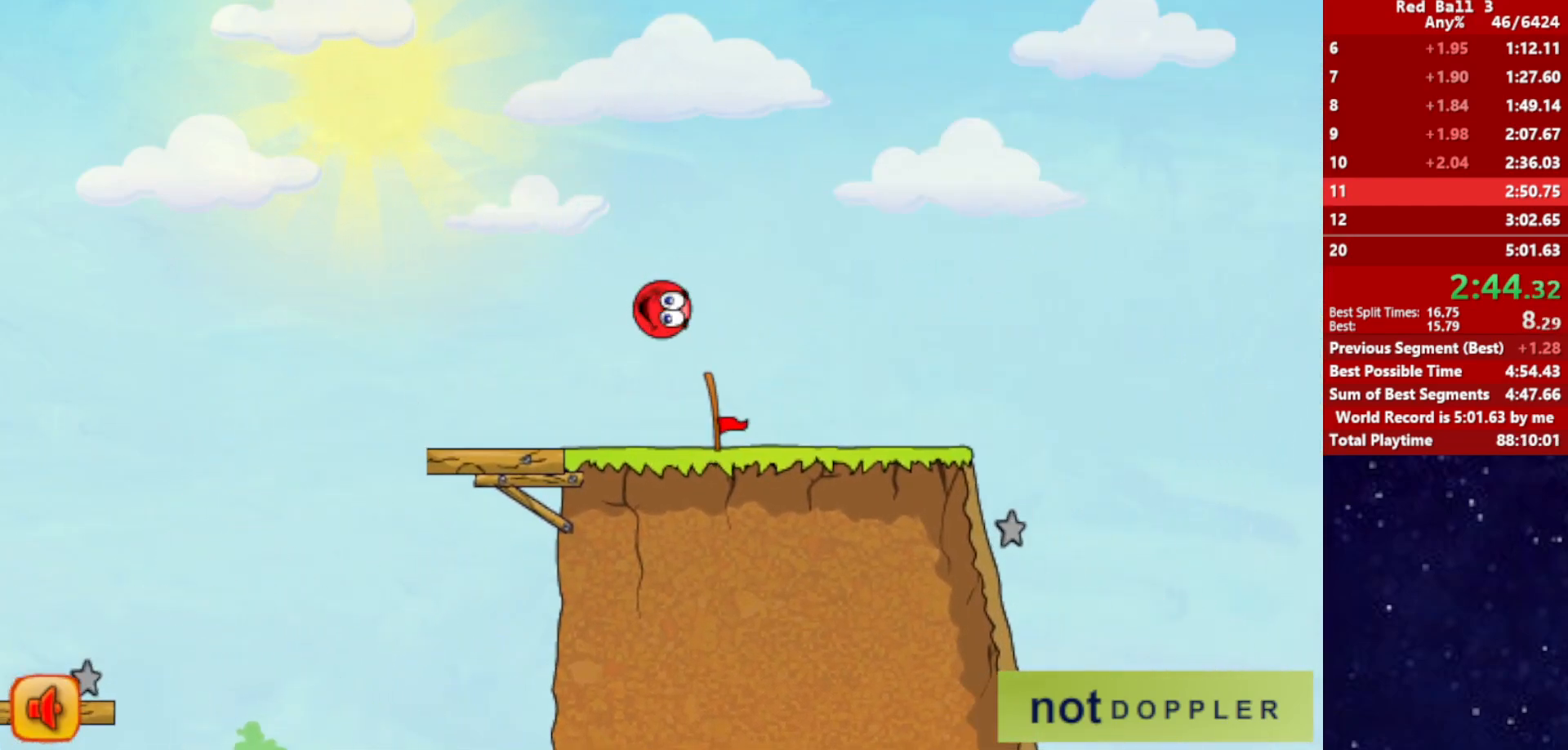
{"keys": ["right"], "events": []}
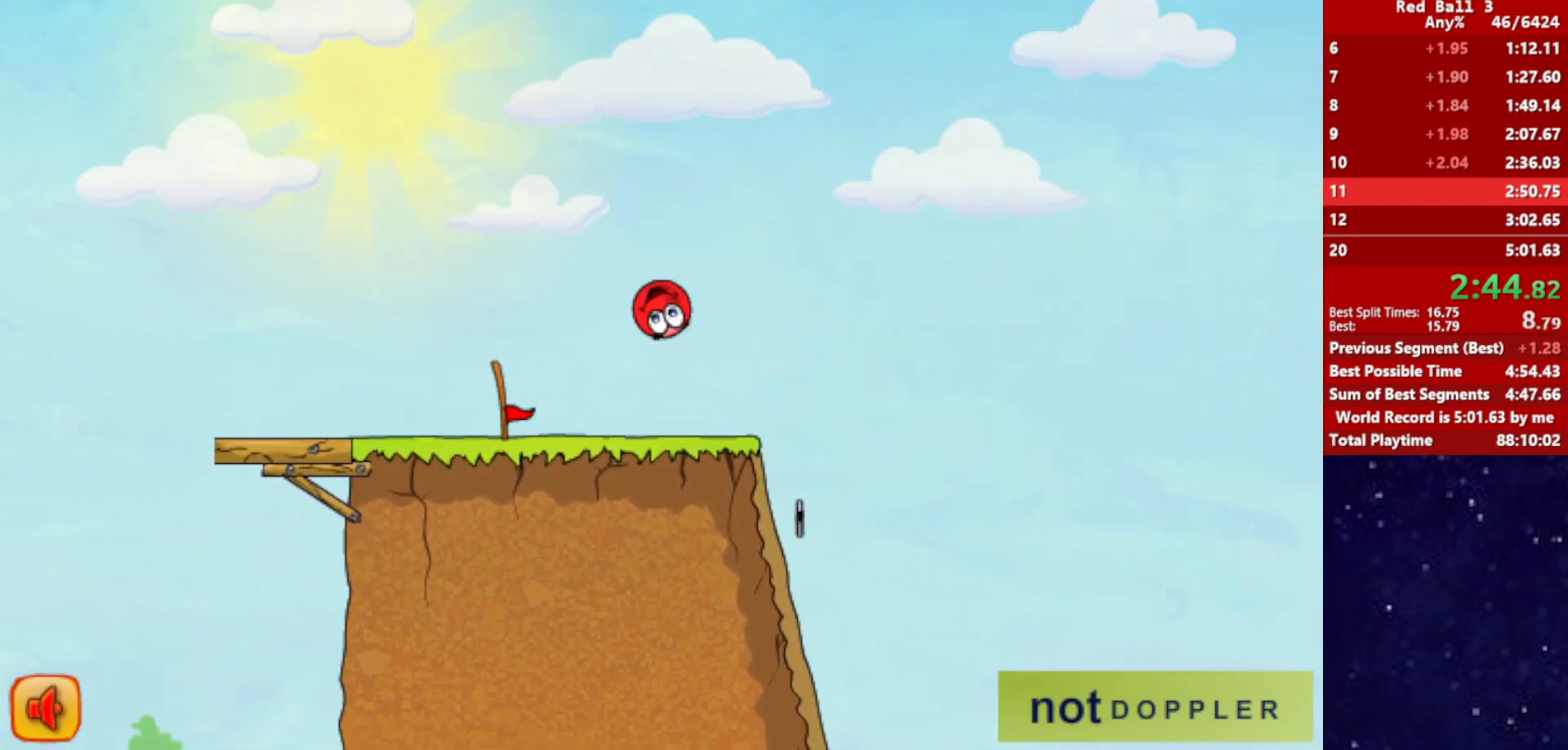
{"keys": ["left"], "events": [[217, "right", "up"], [233, "left", "down"]]}
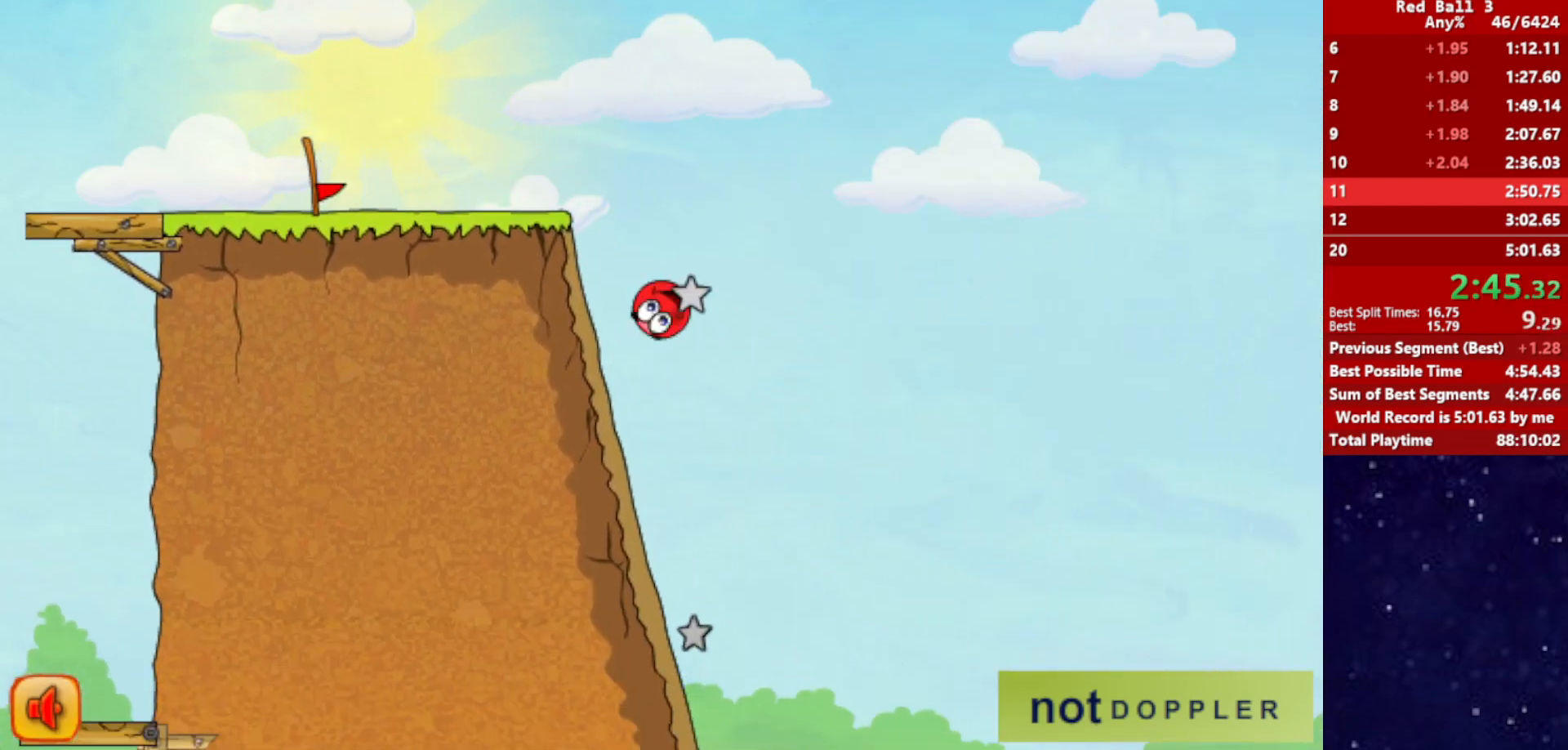
{"keys": ["right"], "events": [[133, "left", "up"], [150, "right", "down"], [283, "right", "up"], [467, "right", "down"]]}
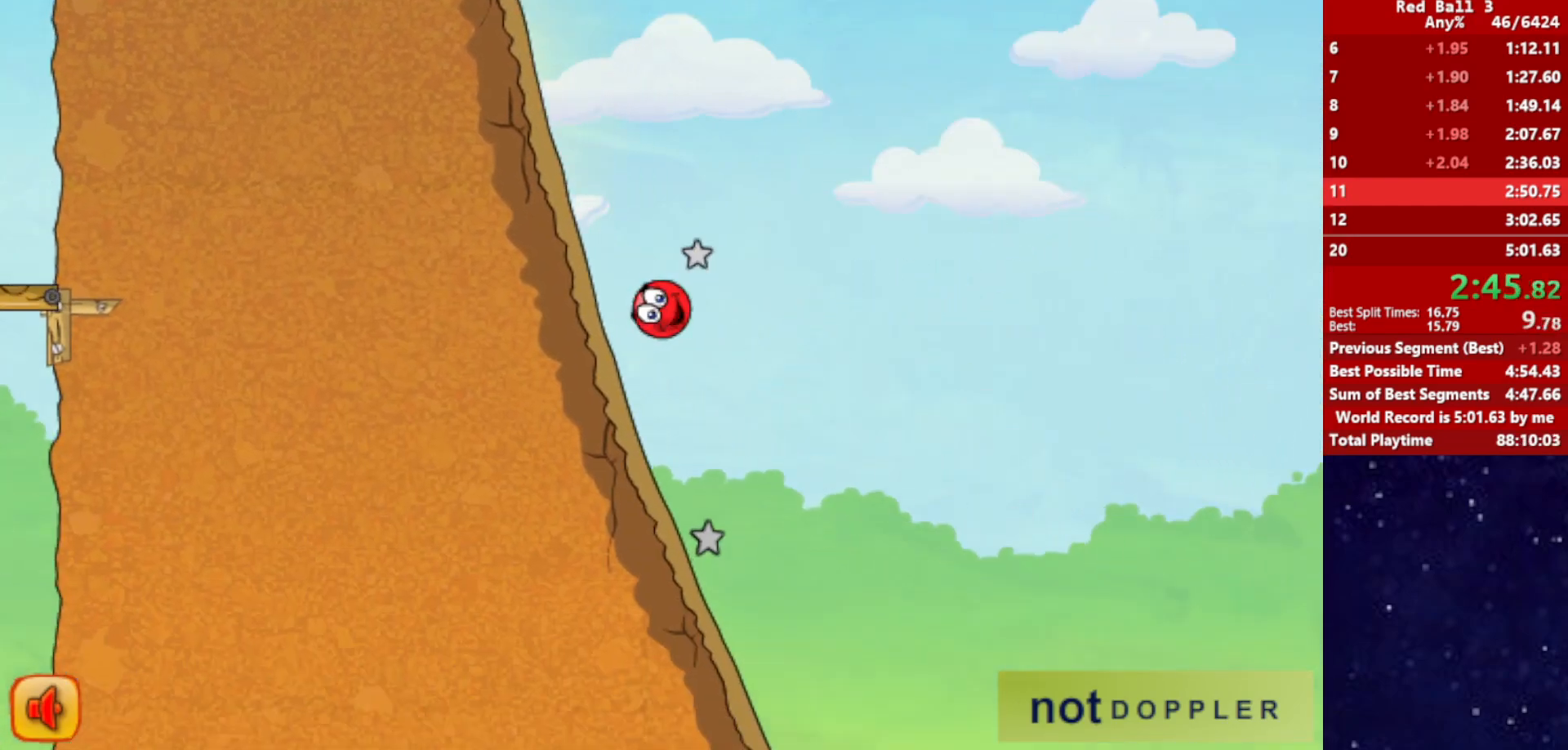
{"keys": ["right"], "events": []}
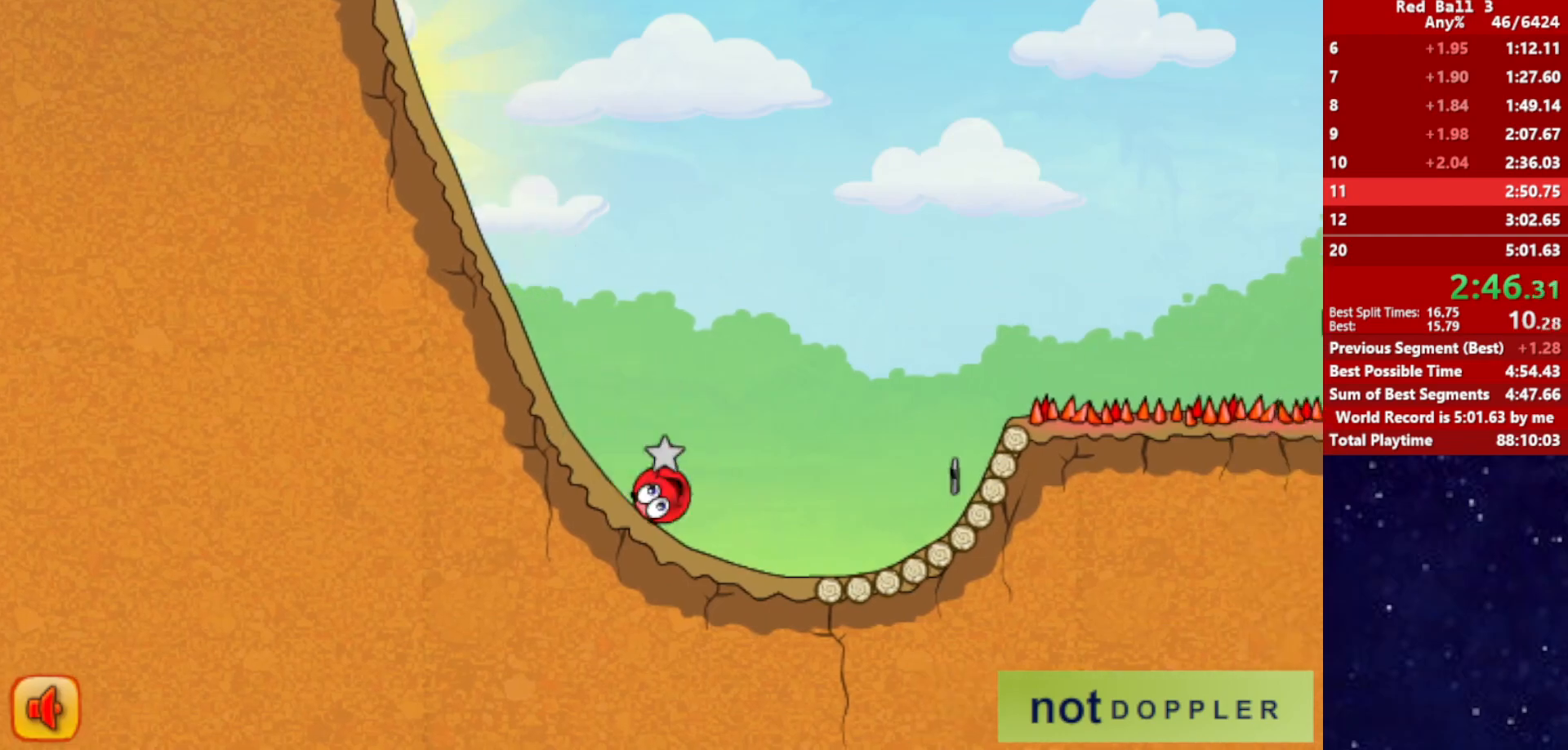
{"keys": ["right", "up"], "events": [[17, "p", "down"], [17, "up", "down"], [150, "p", "up"]]}
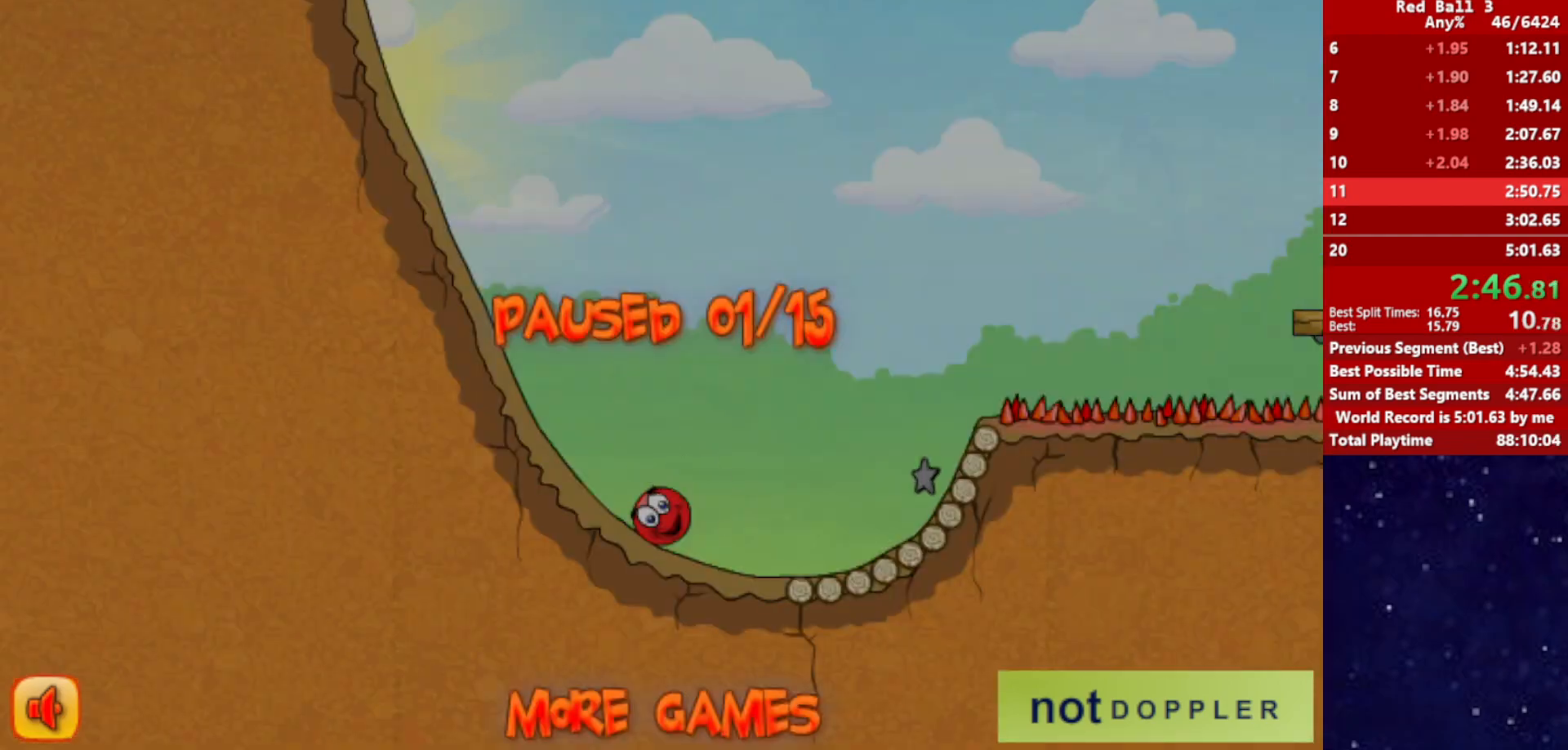
{"keys": ["right"], "events": [[83, "p", "down"], [133, "p", "up"], [433, "up", "up"]]}
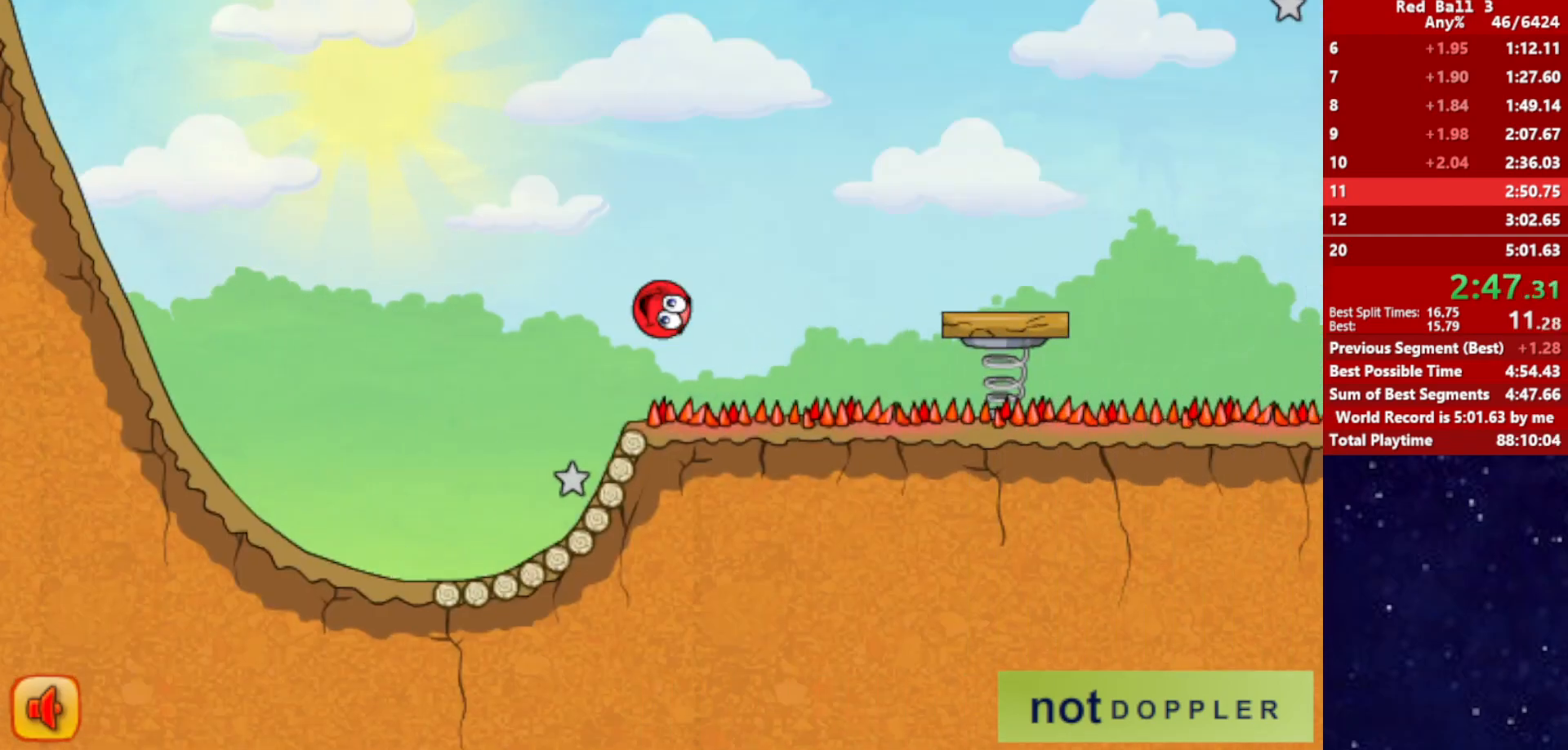
{"keys": ["right"], "events": [[150, "up", "down"], [283, "up", "up"]]}
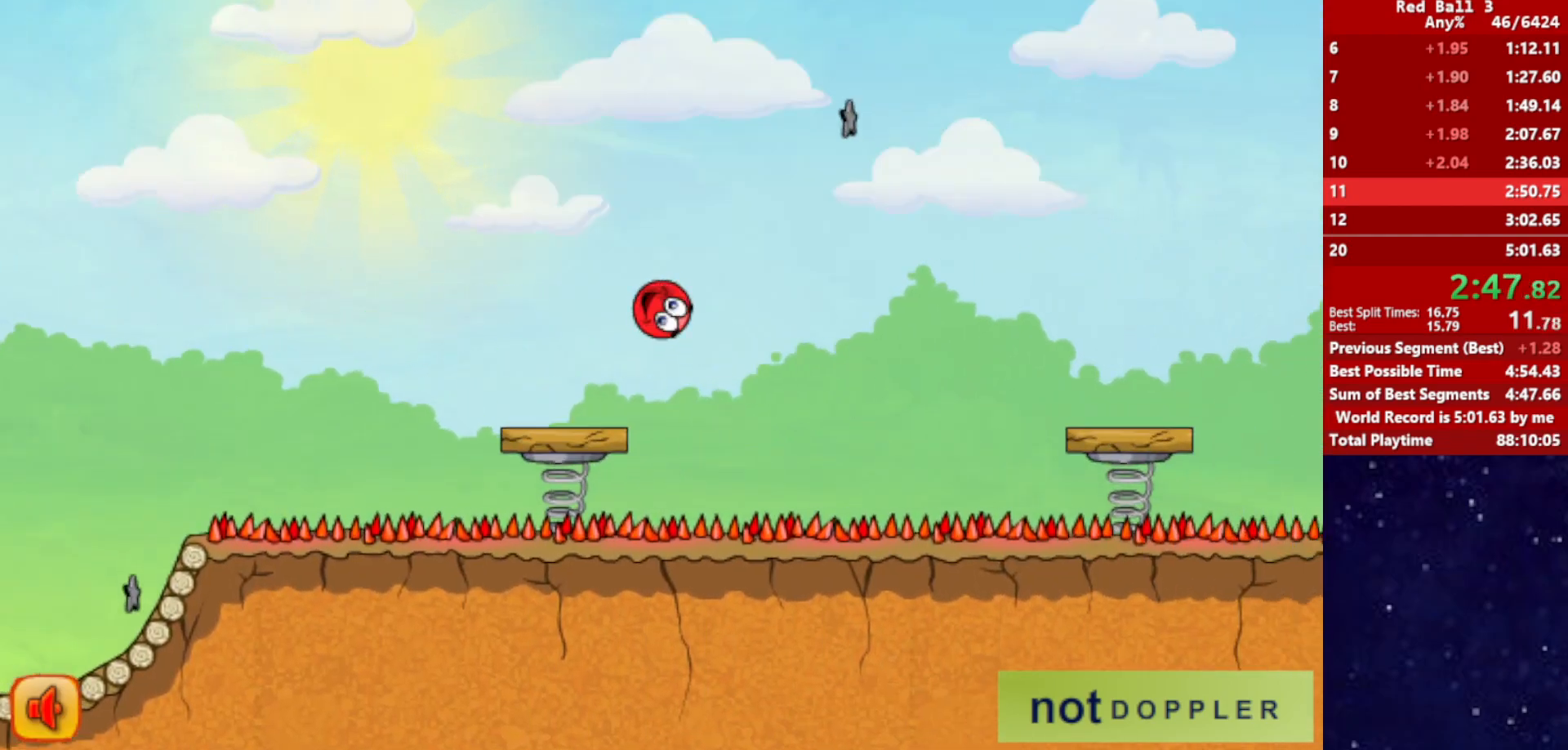
{"keys": ["right"], "events": []}
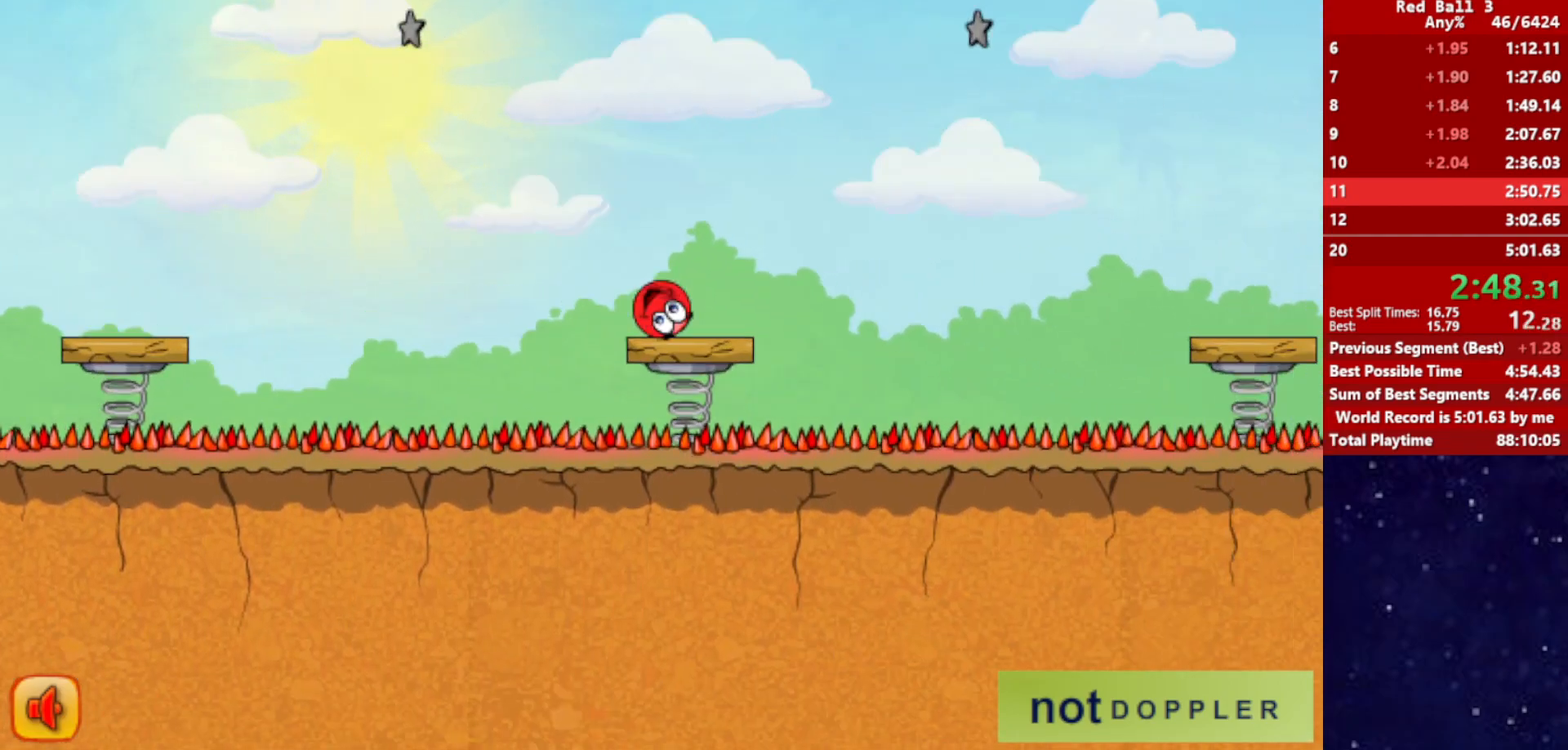
{"keys": ["right", "up"], "events": [[33, "p", "down"], [33, "up", "down"], [100, "p", "up"]]}
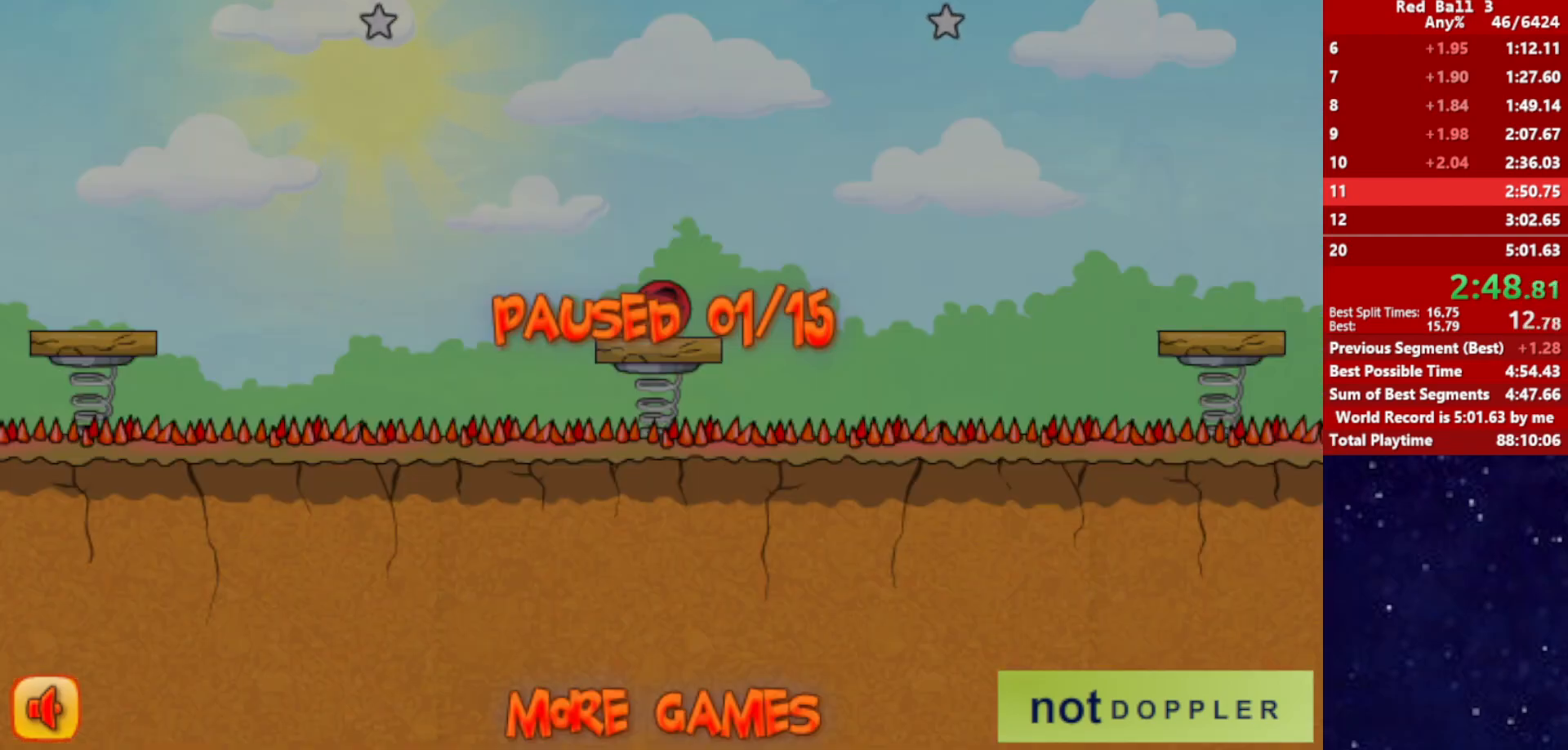
{"keys": ["left"], "events": [[150, "p", "down"], [217, "p", "up"], [417, "up", "up"], [450, "right", "up"], [500, "left", "down"]]}
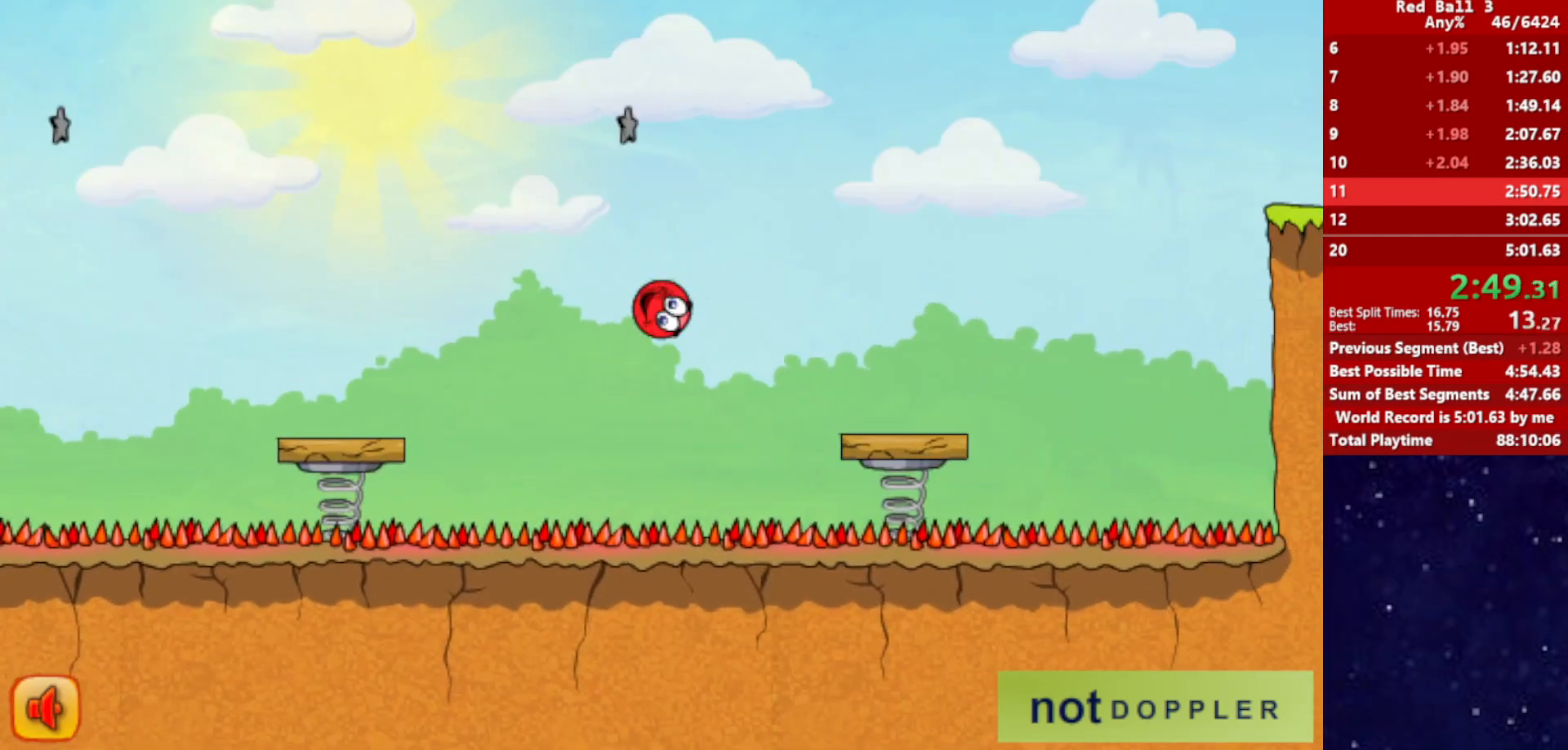
{"keys": ["right"], "events": [[317, "right", "down"], [350, "left", "up"]]}
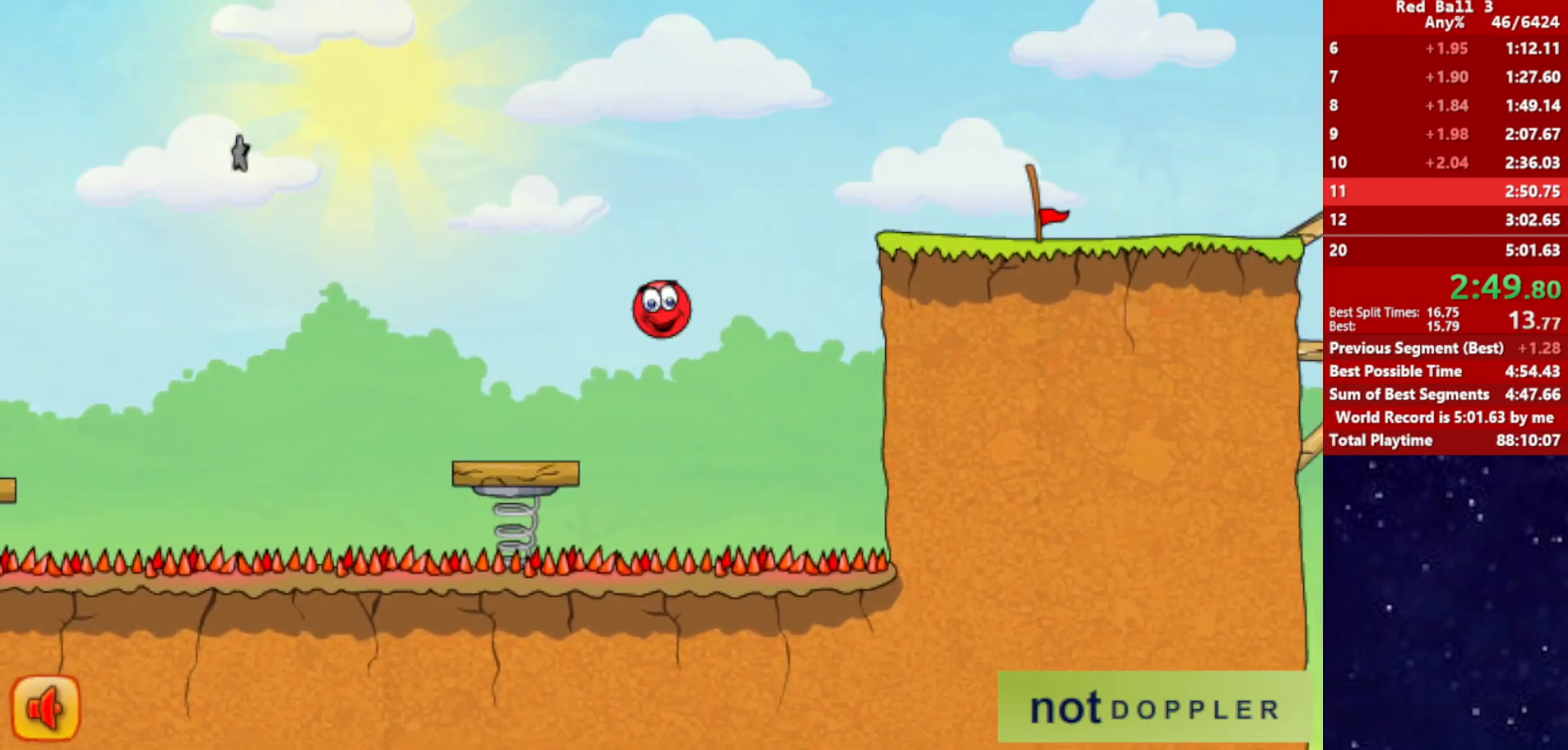
{"keys": ["right"], "events": []}
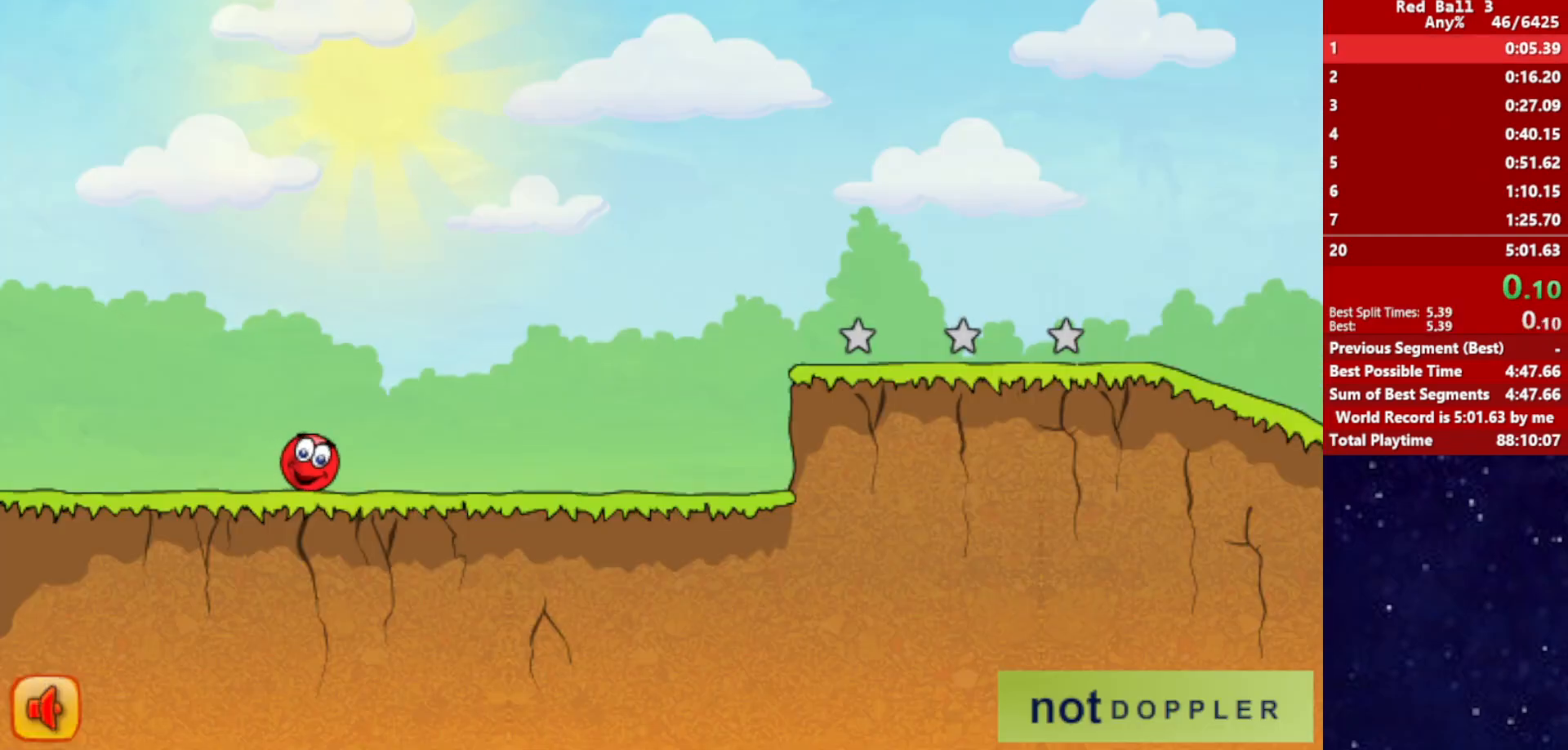
{"keys": ["right"], "events": []}